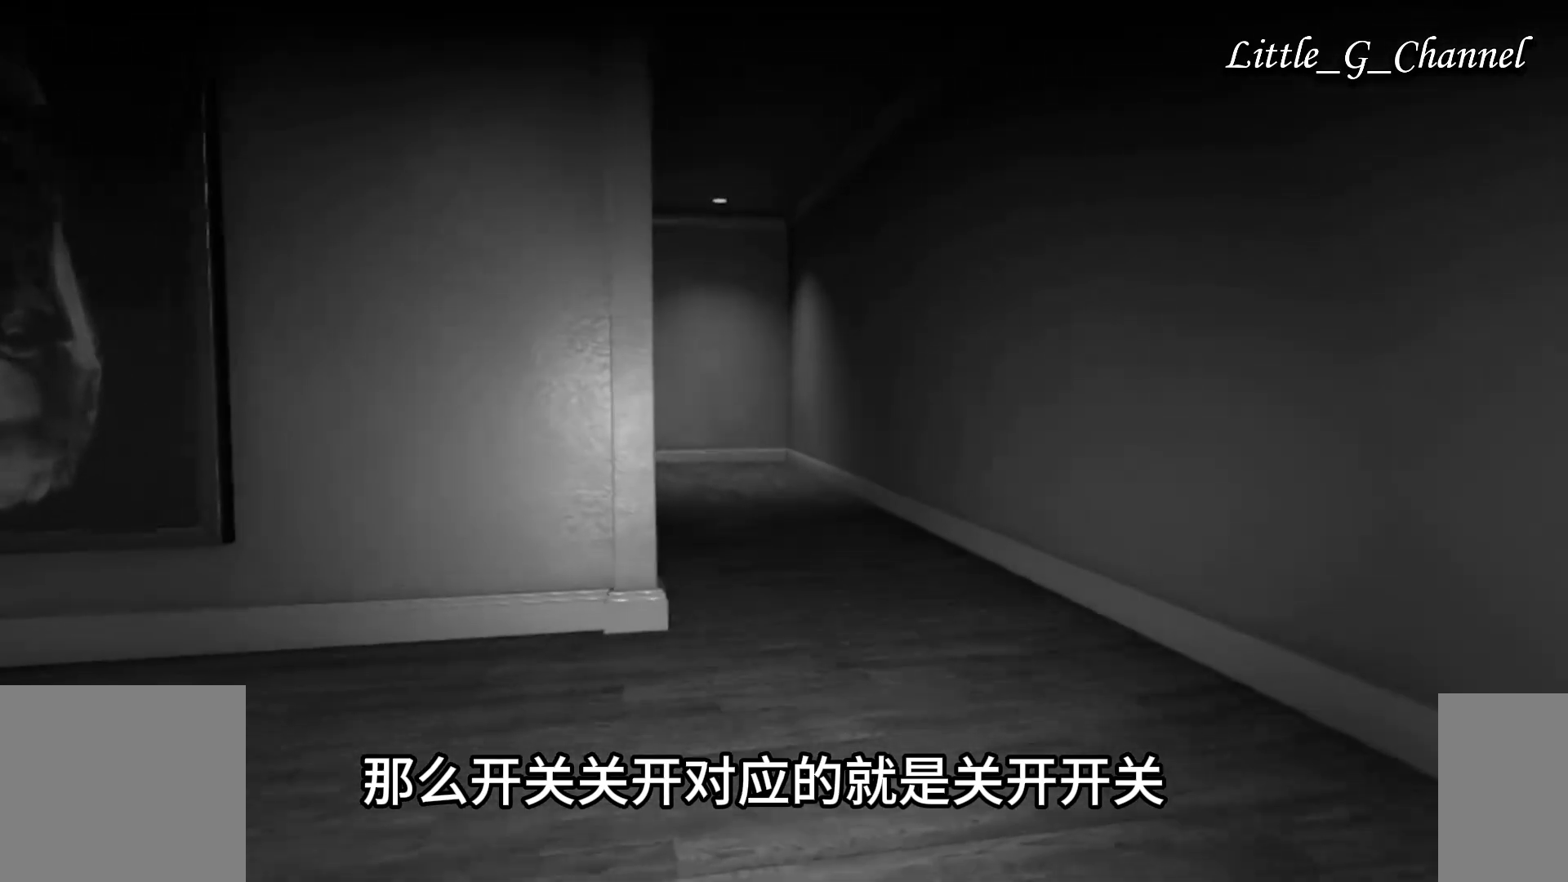
Gameplay with keyboard and mouse; each line is a JSON object with the keys and mouse buttons held at the frame after it. "events" lists presses ("down") and releases ("up") of "1", "2", "3", "4", "5", "a", "alt", "b", "c", "ctrl", "d", "e", "f", "g", "q", "r", "s", "shift", "space", "t", "tab", "v", "w", "x", "z", "mouse_left", "mouse_wheel", "mouse_right", "mouse_mb4" and "mouse_mb5" between this image and that frame as [ms after this image, input, new state], when the widget could be followed in between. "mouse_left", "mouse_wheel", "mouse_right", "mouse_mb4", "mouse_mb5" = the "left", "wheel", "right", "mb4", "mb5" buttons of the "mouse" list. No other keys are recorded. "wheel" means that the mouse wheel is clicked or scrolled. Mouse movement is not recorded.
{"keys": ["w"], "mouse": [], "events": []}
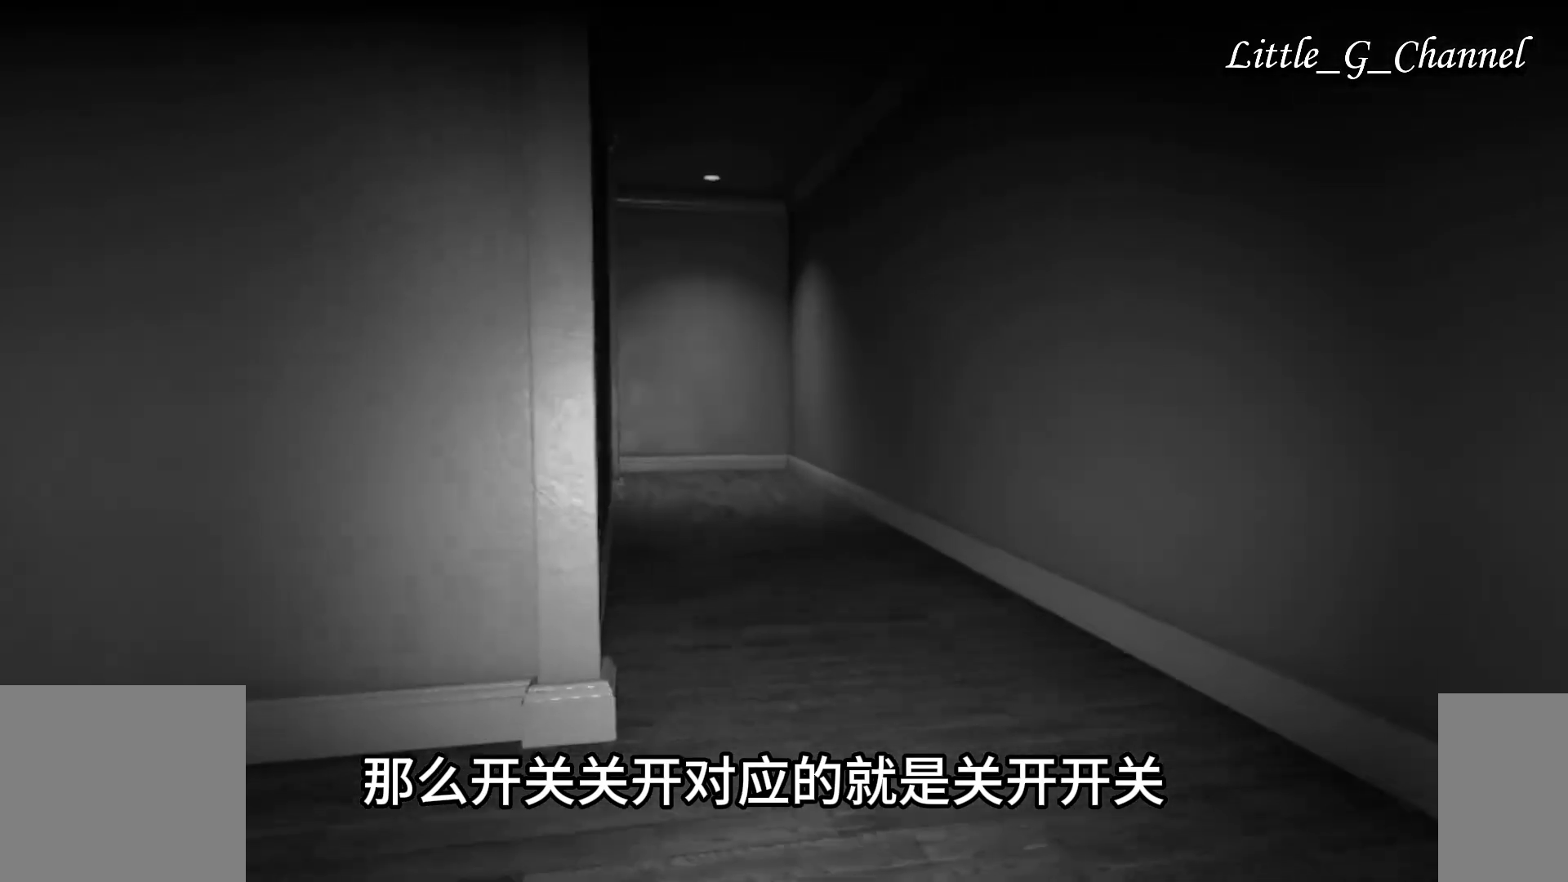
{"keys": ["w"], "mouse": [], "events": []}
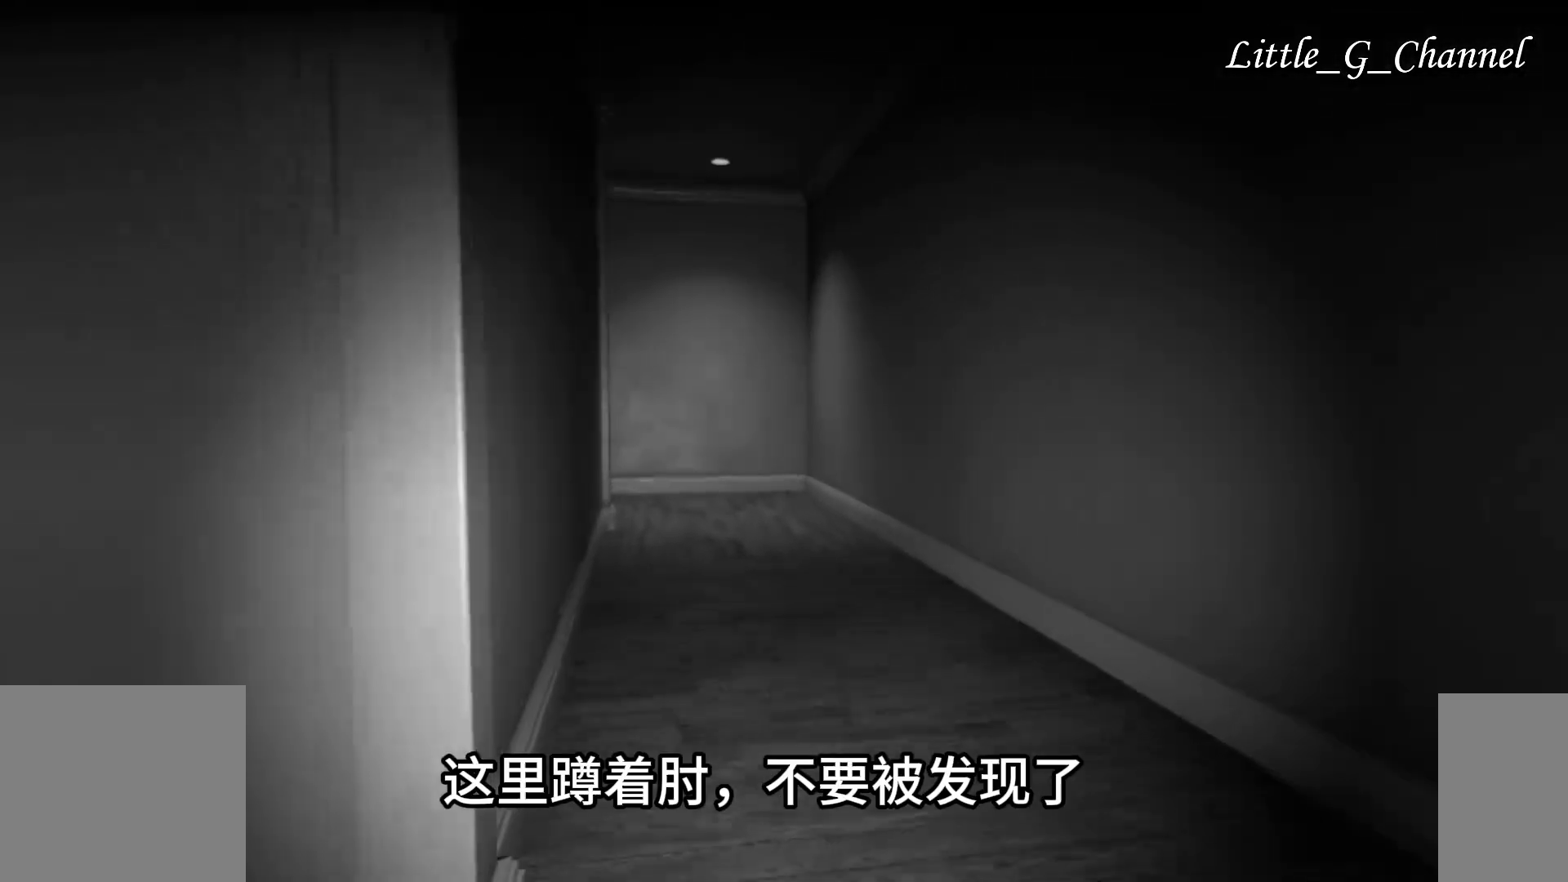
{"keys": ["w"], "mouse": [], "events": []}
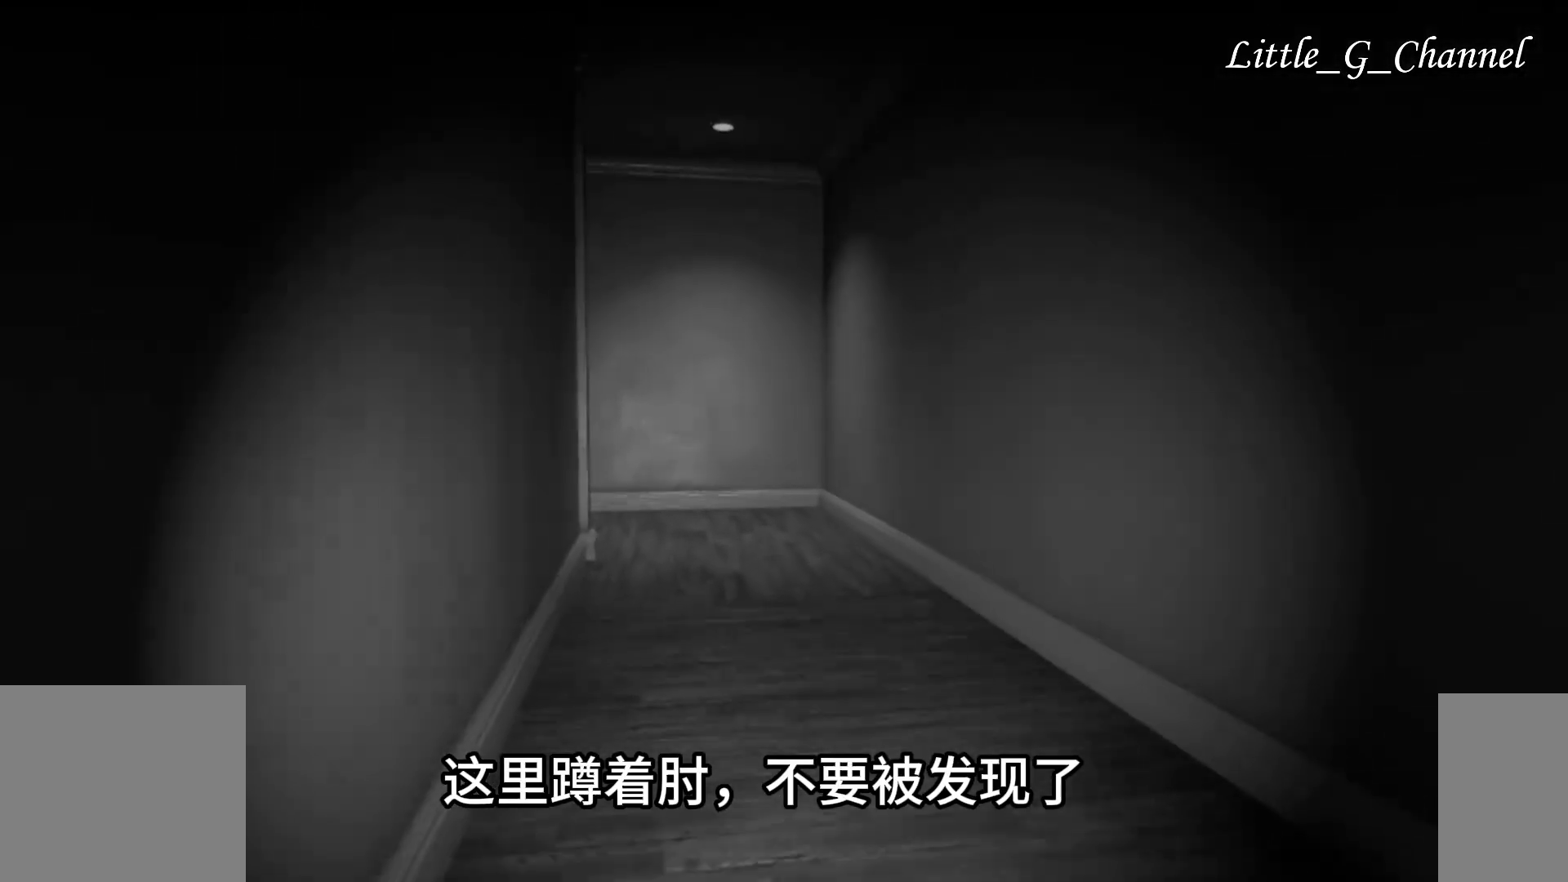
{"keys": ["w"], "mouse": [], "events": []}
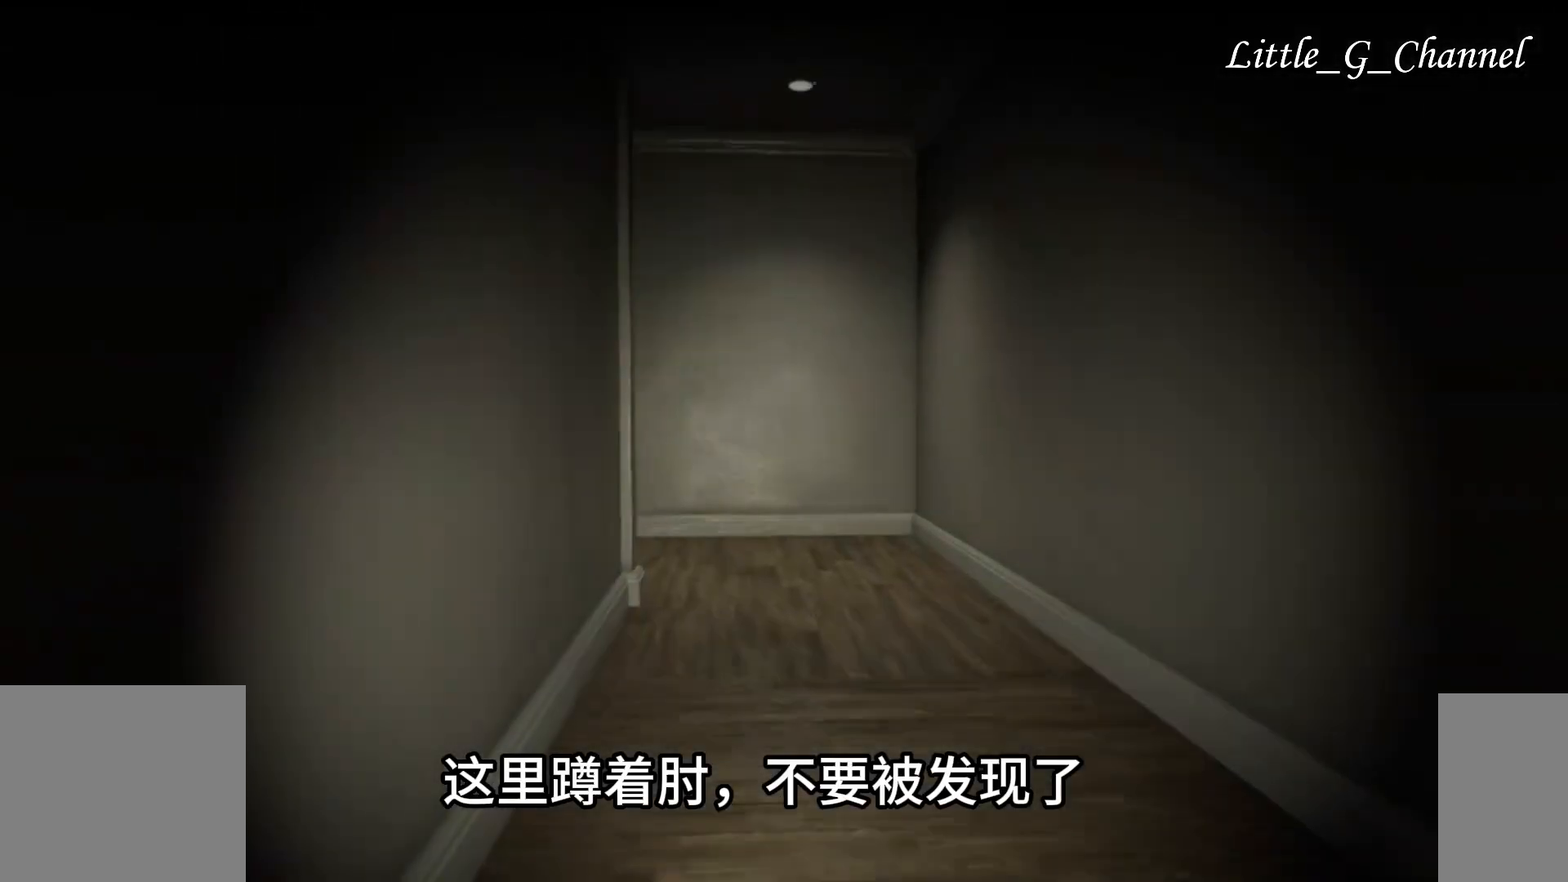
{"keys": ["d", "w"], "mouse": [], "events": [[317, "d", "down"]]}
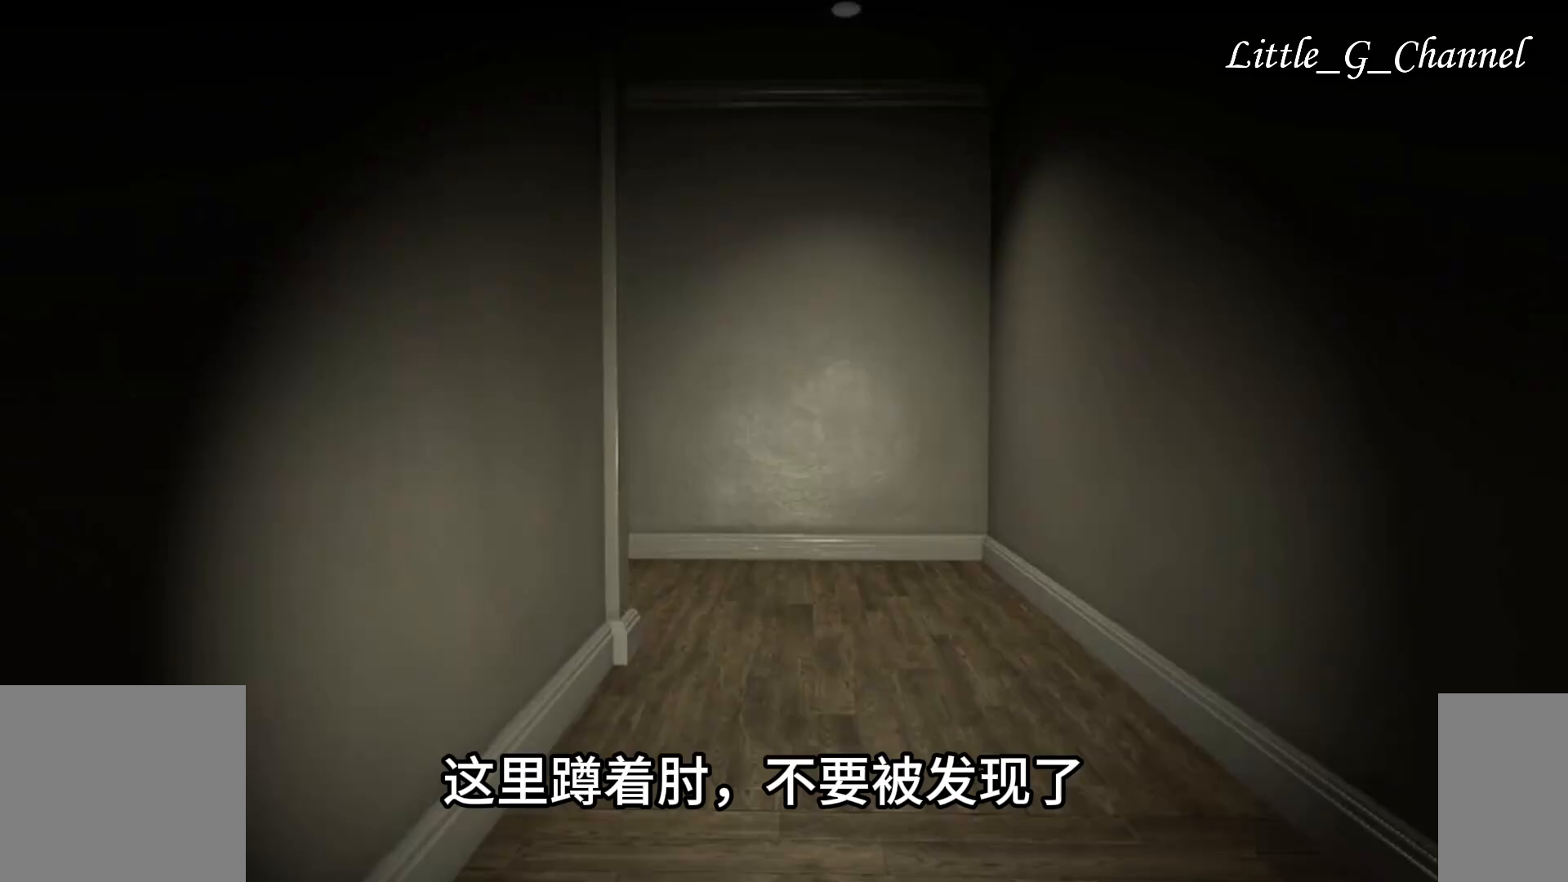
{"keys": ["d", "w"], "mouse": [], "events": []}
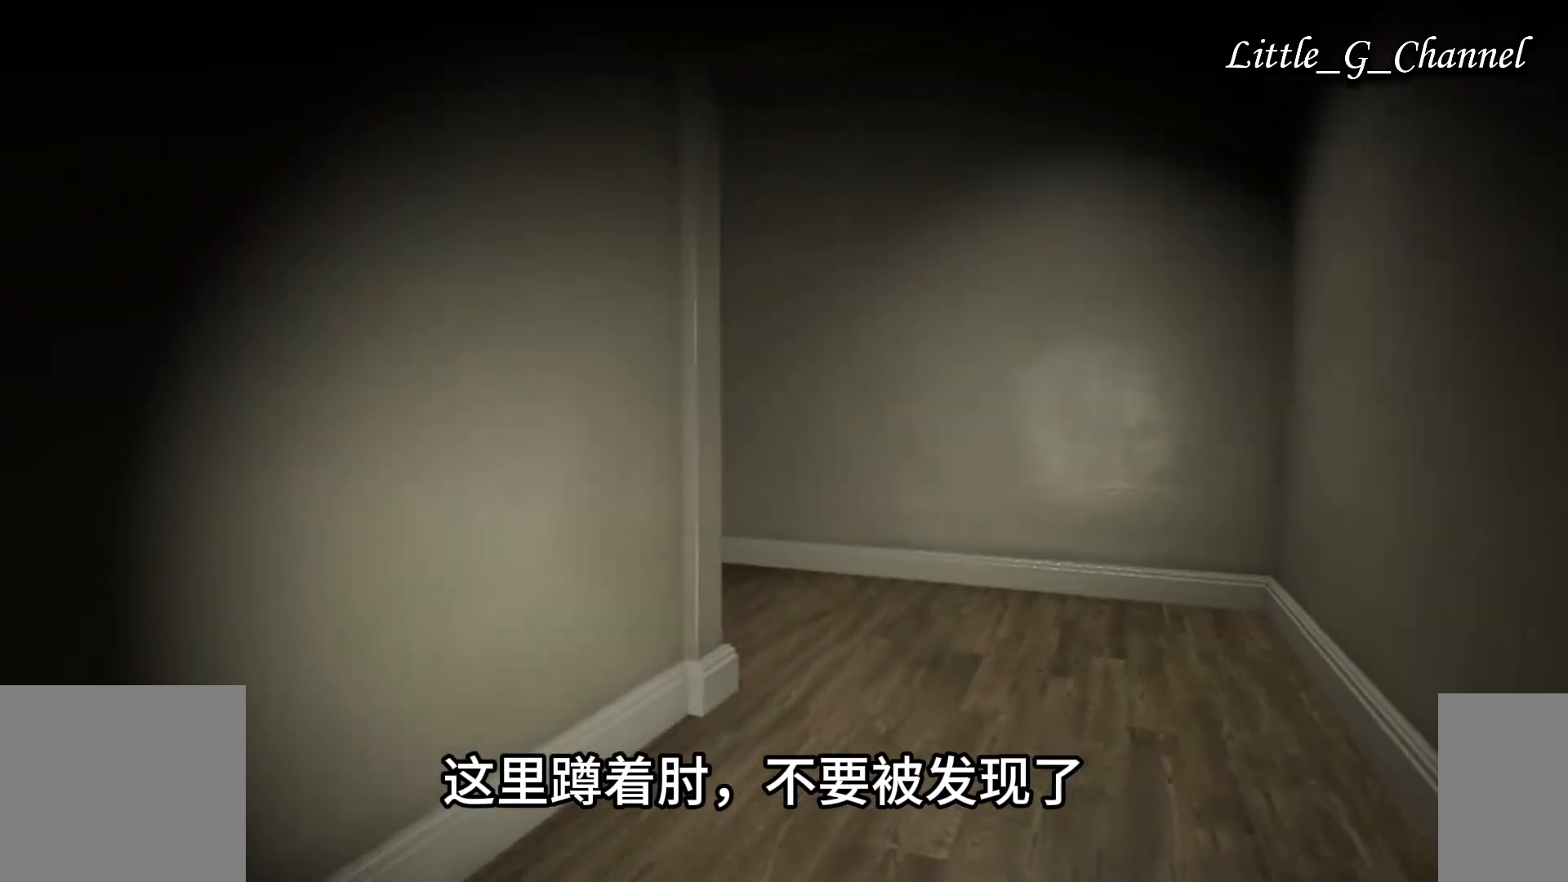
{"keys": ["d", "w"], "mouse": [], "events": []}
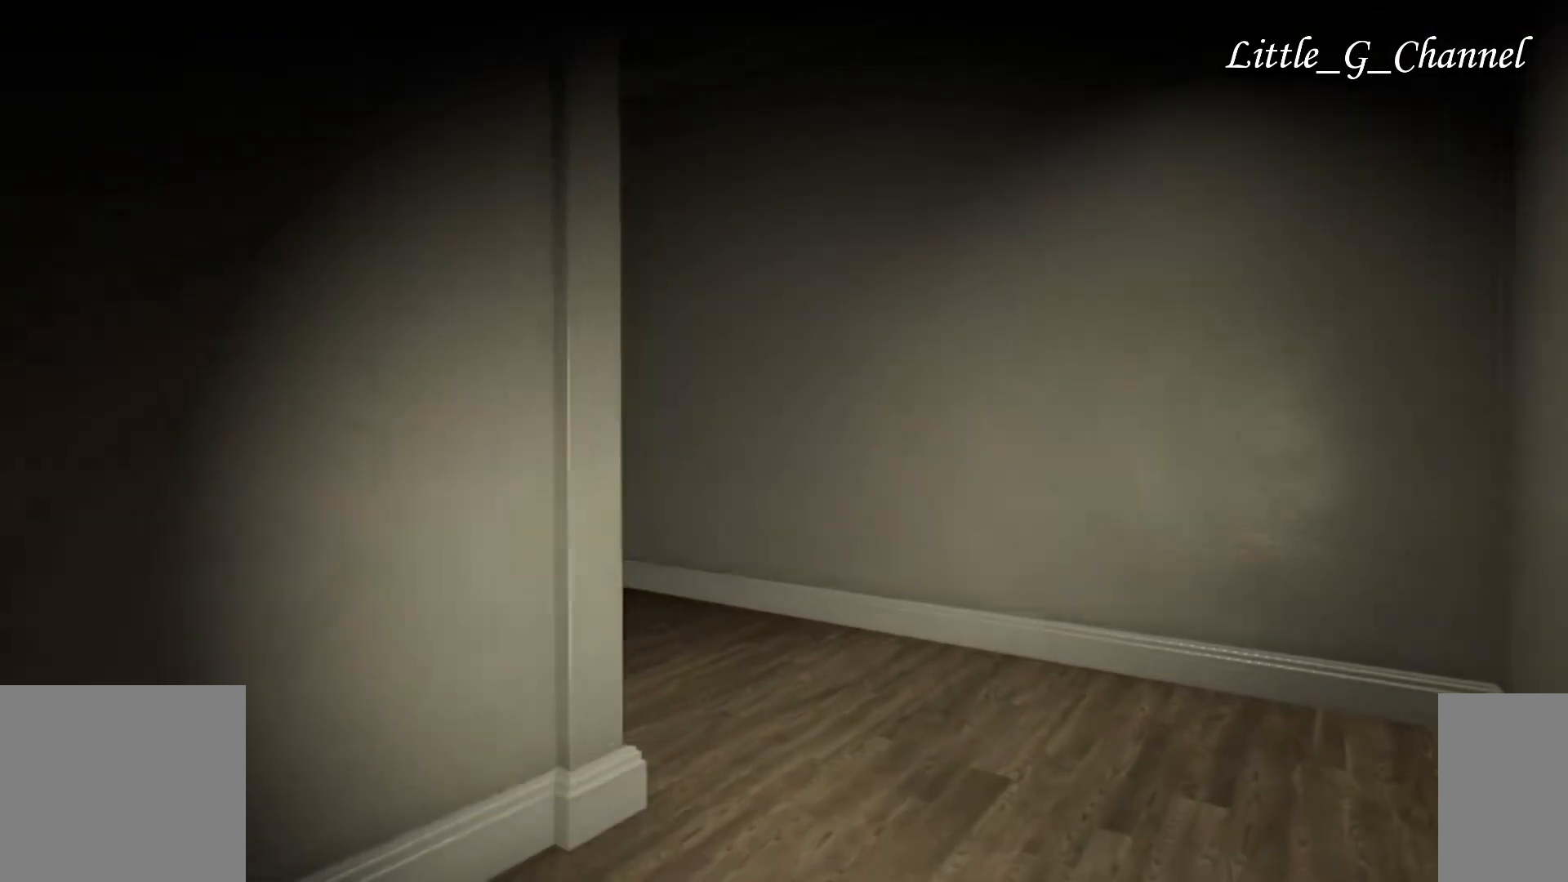
{"keys": [], "mouse": [], "events": [[333, "w", "up"], [383, "d", "up"]]}
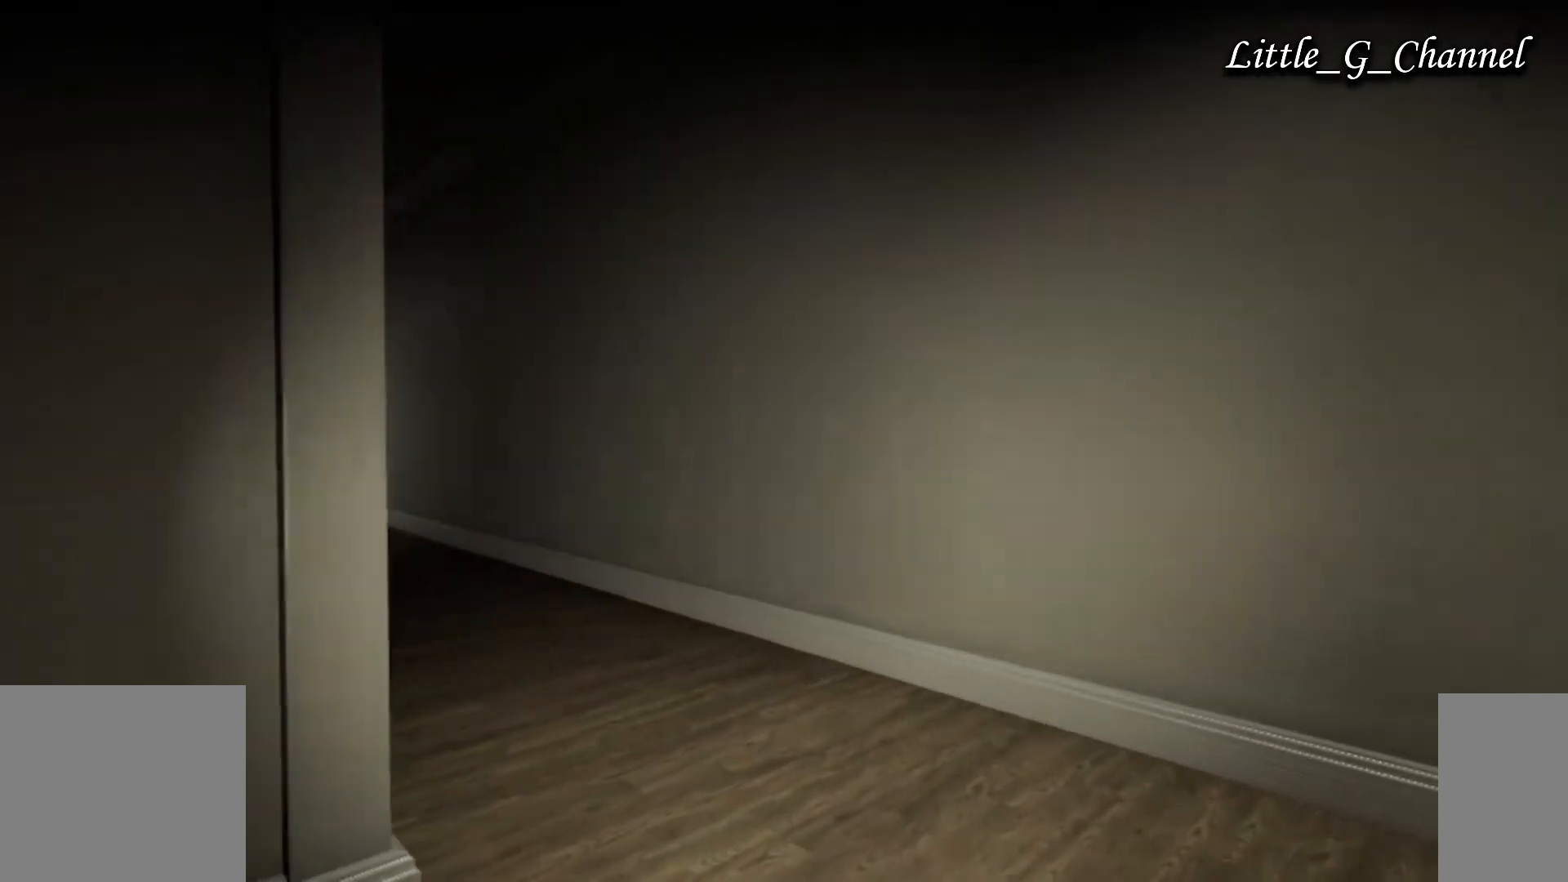
{"keys": ["d"], "mouse": [], "events": [[350, "d", "down"]]}
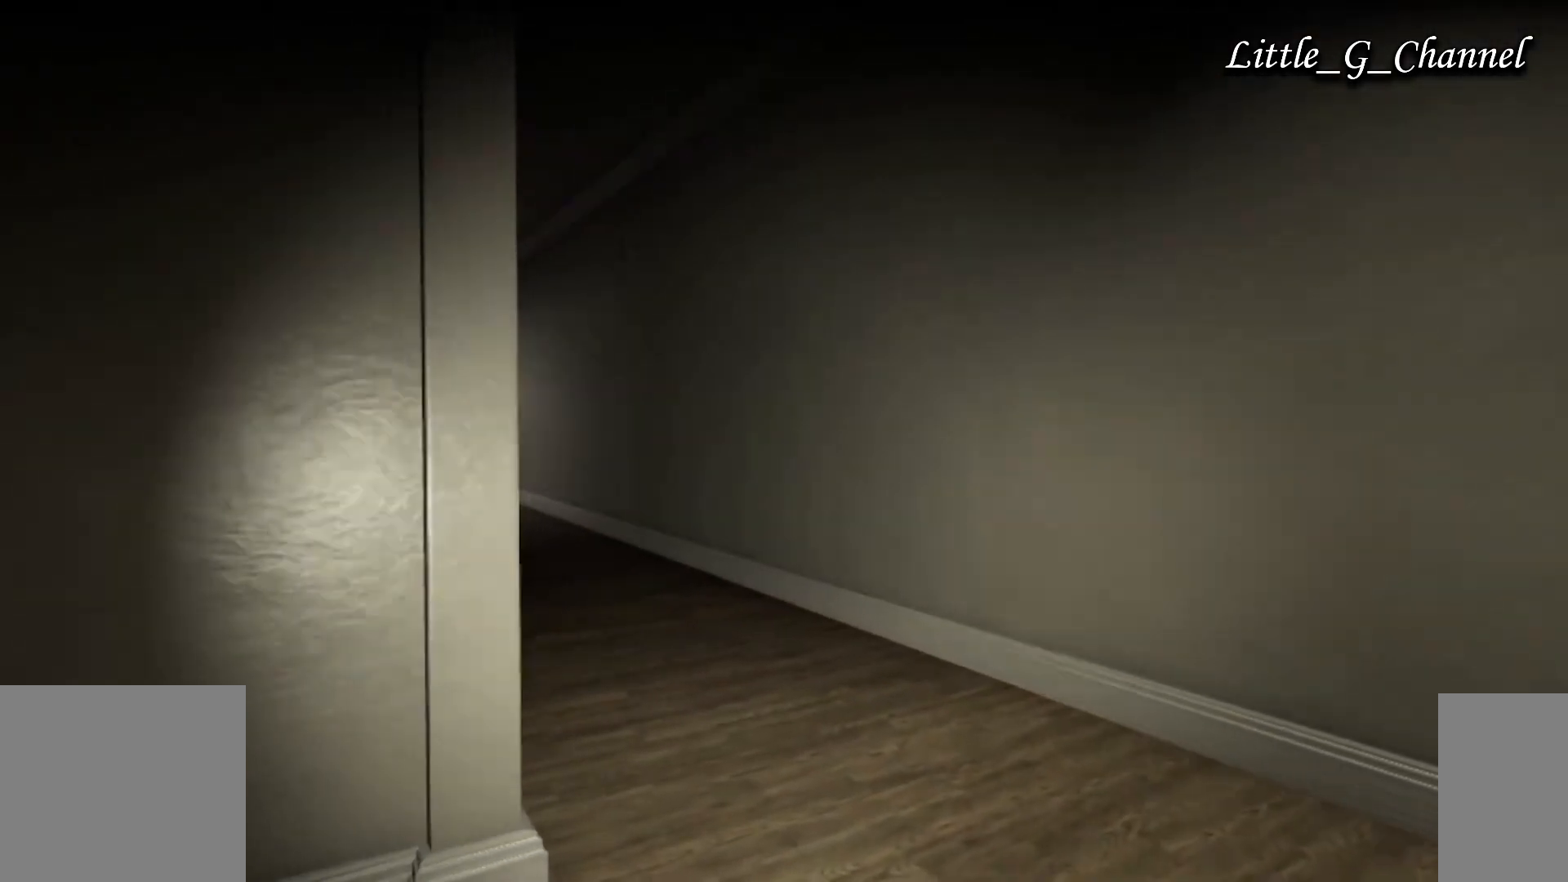
{"keys": [], "mouse": [], "events": [[433, "d", "up"]]}
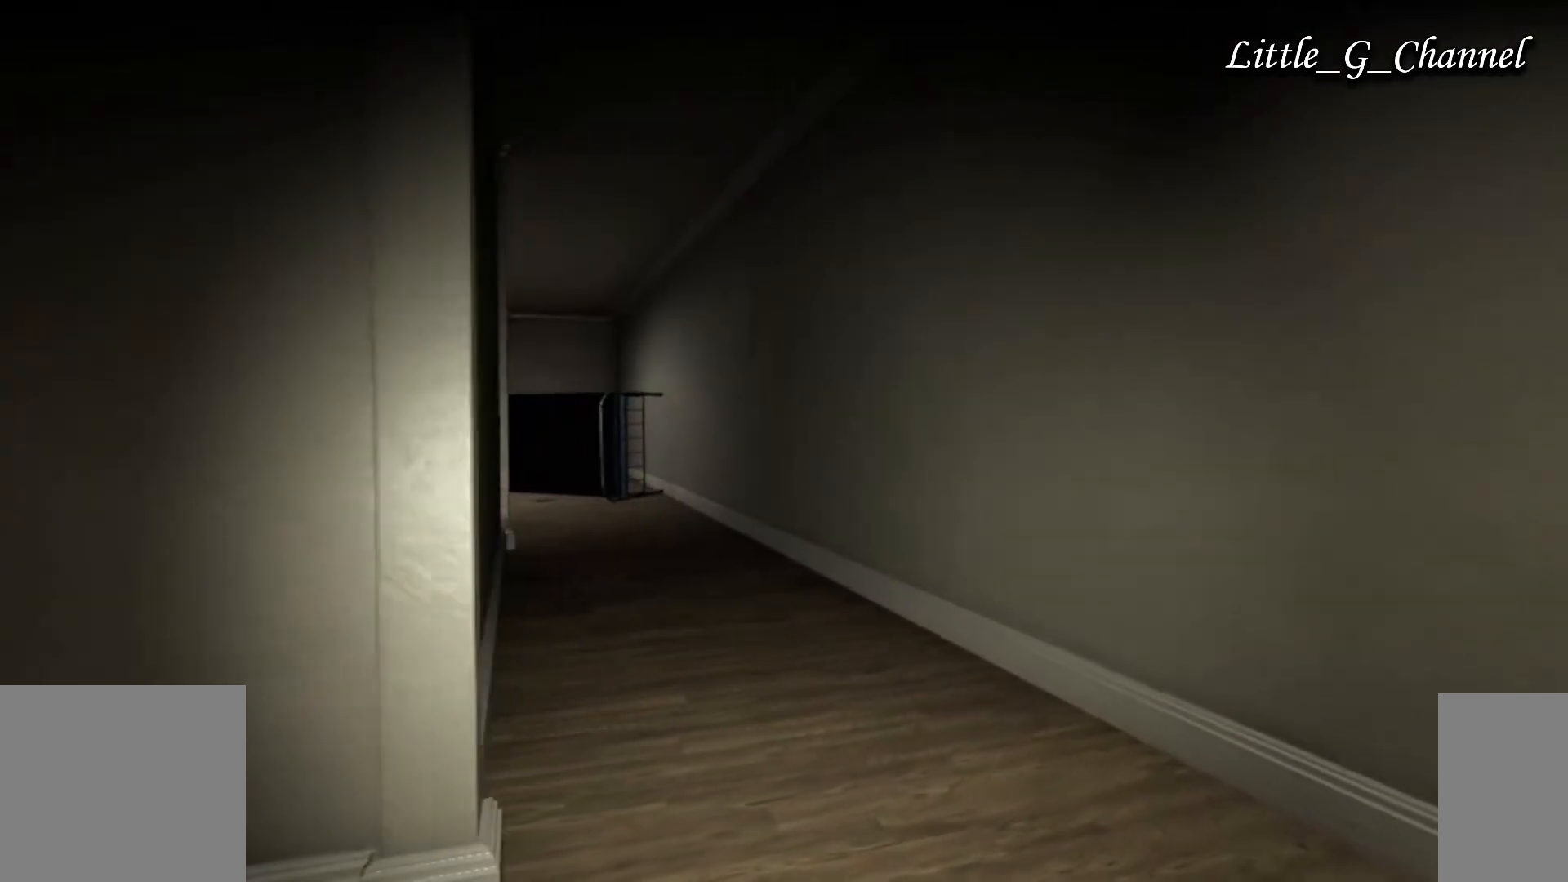
{"keys": ["d"], "mouse": [], "events": [[133, "d", "down"]]}
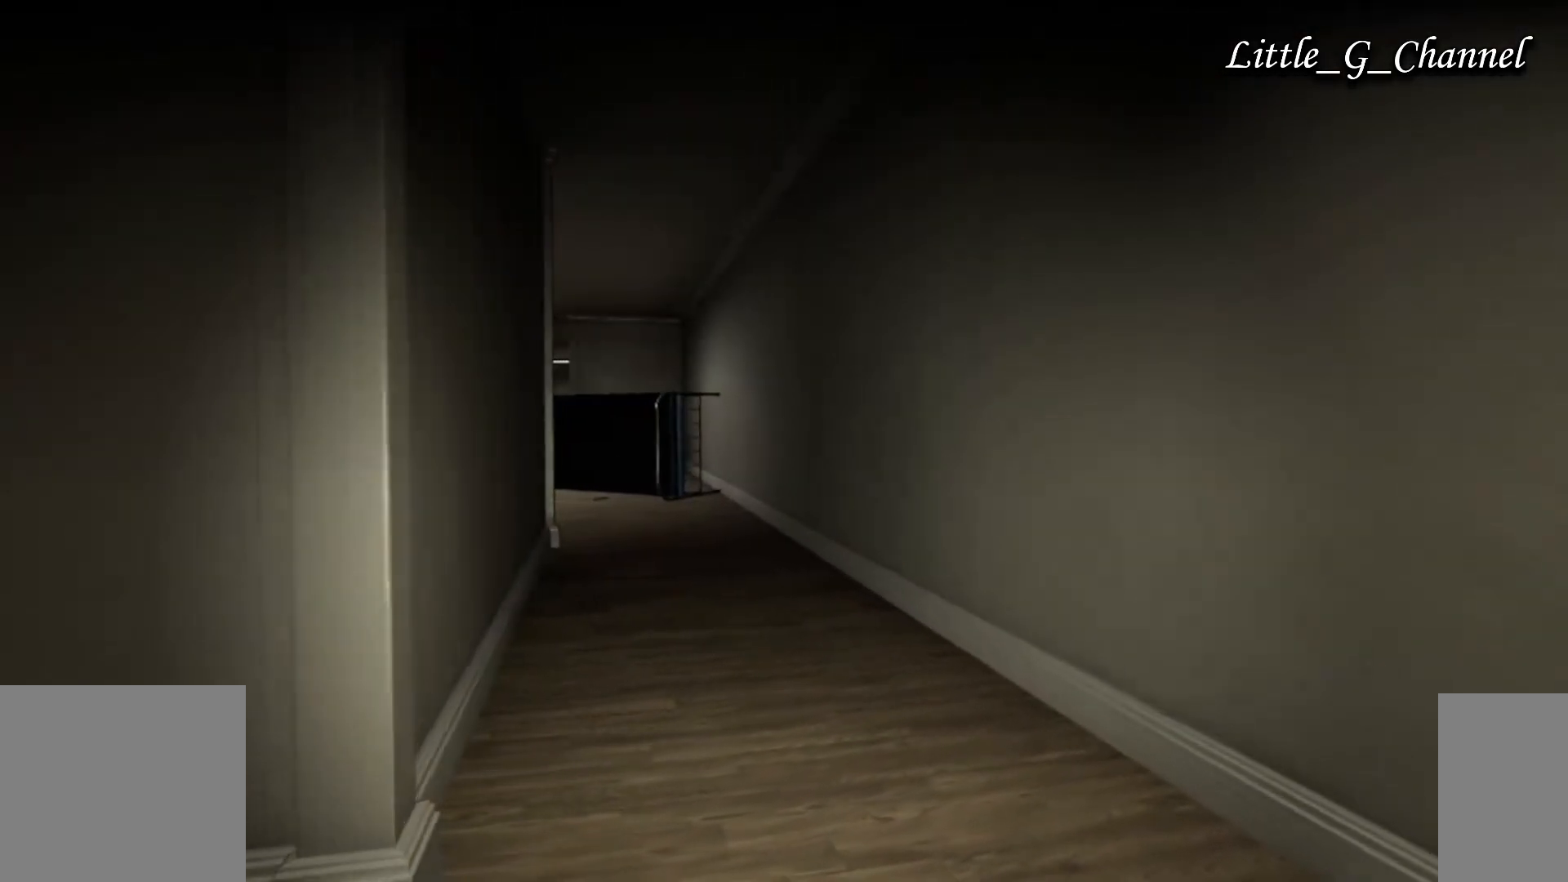
{"keys": [], "mouse": [], "events": [[383, "d", "up"]]}
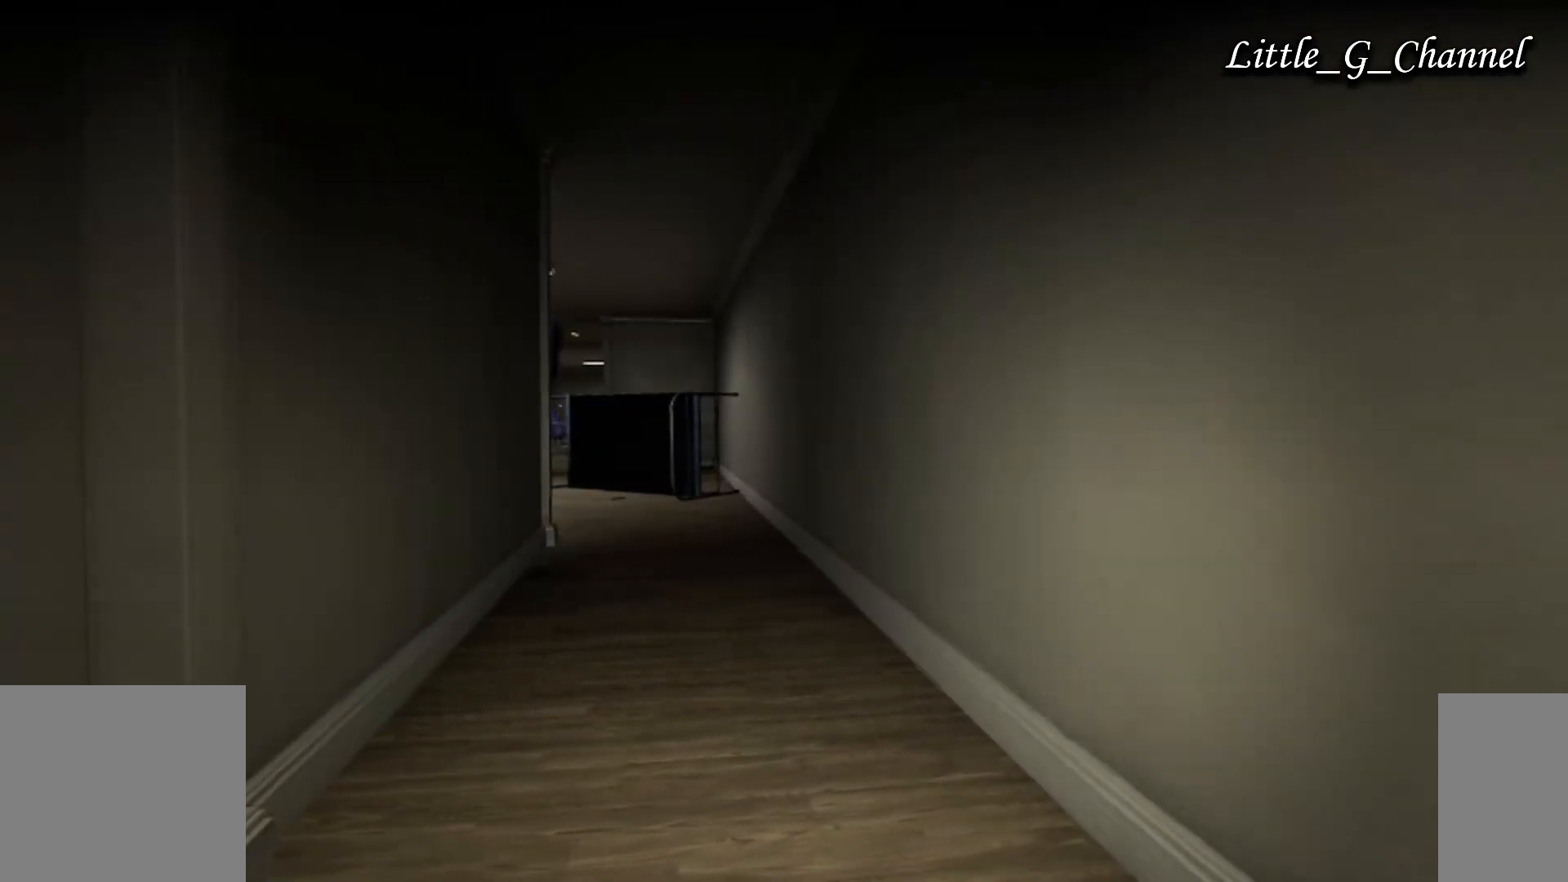
{"keys": [], "mouse": [], "events": []}
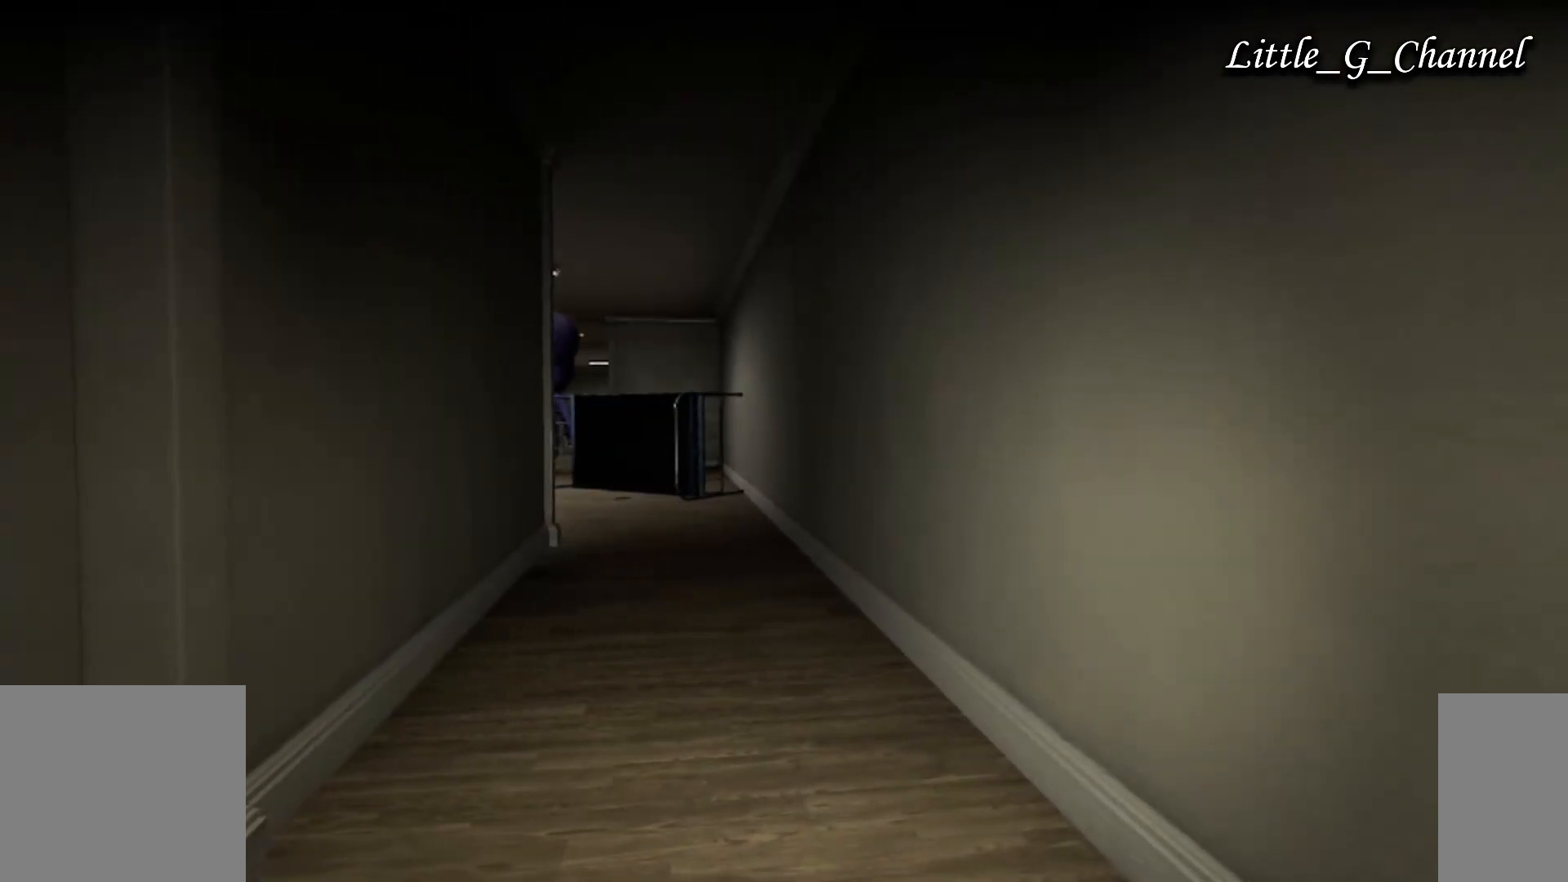
{"keys": ["w"], "mouse": [], "events": [[17, "w", "down"]]}
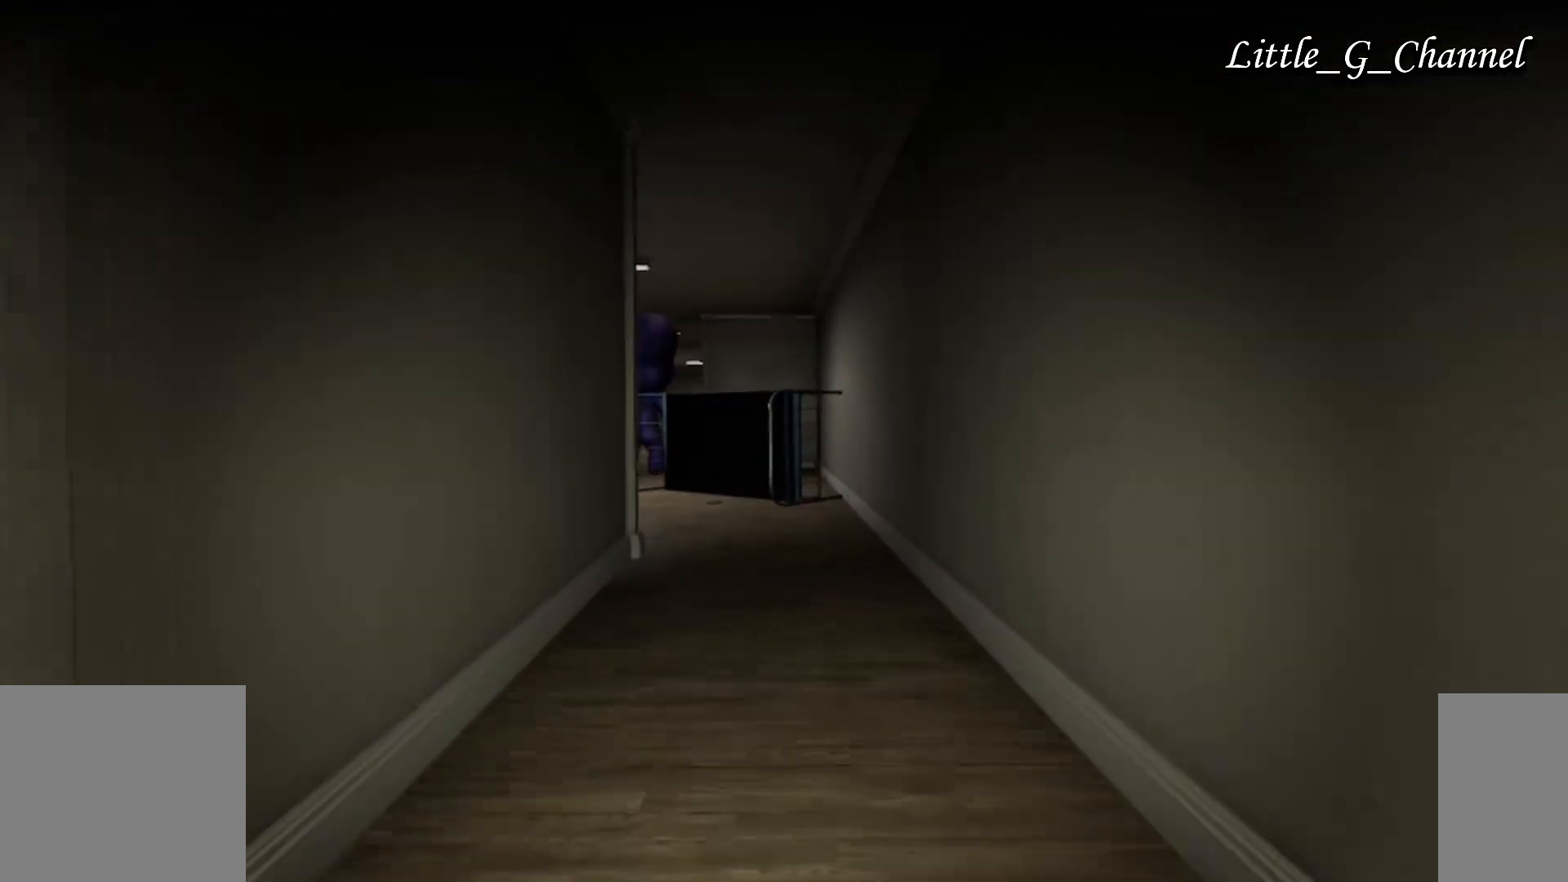
{"keys": ["w"], "mouse": [], "events": []}
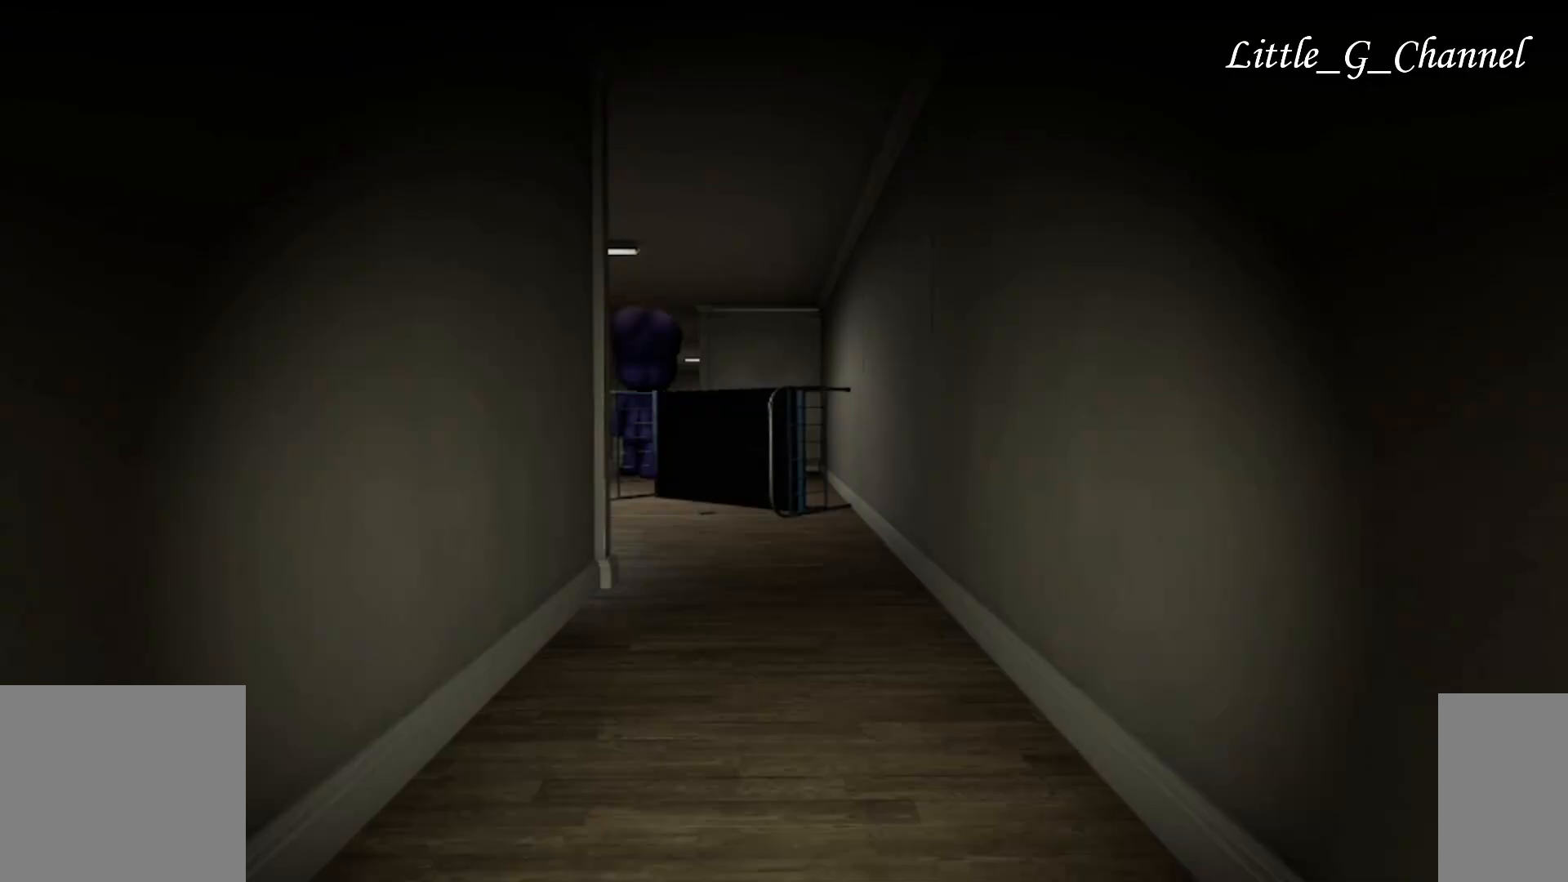
{"keys": ["w"], "mouse": [], "events": []}
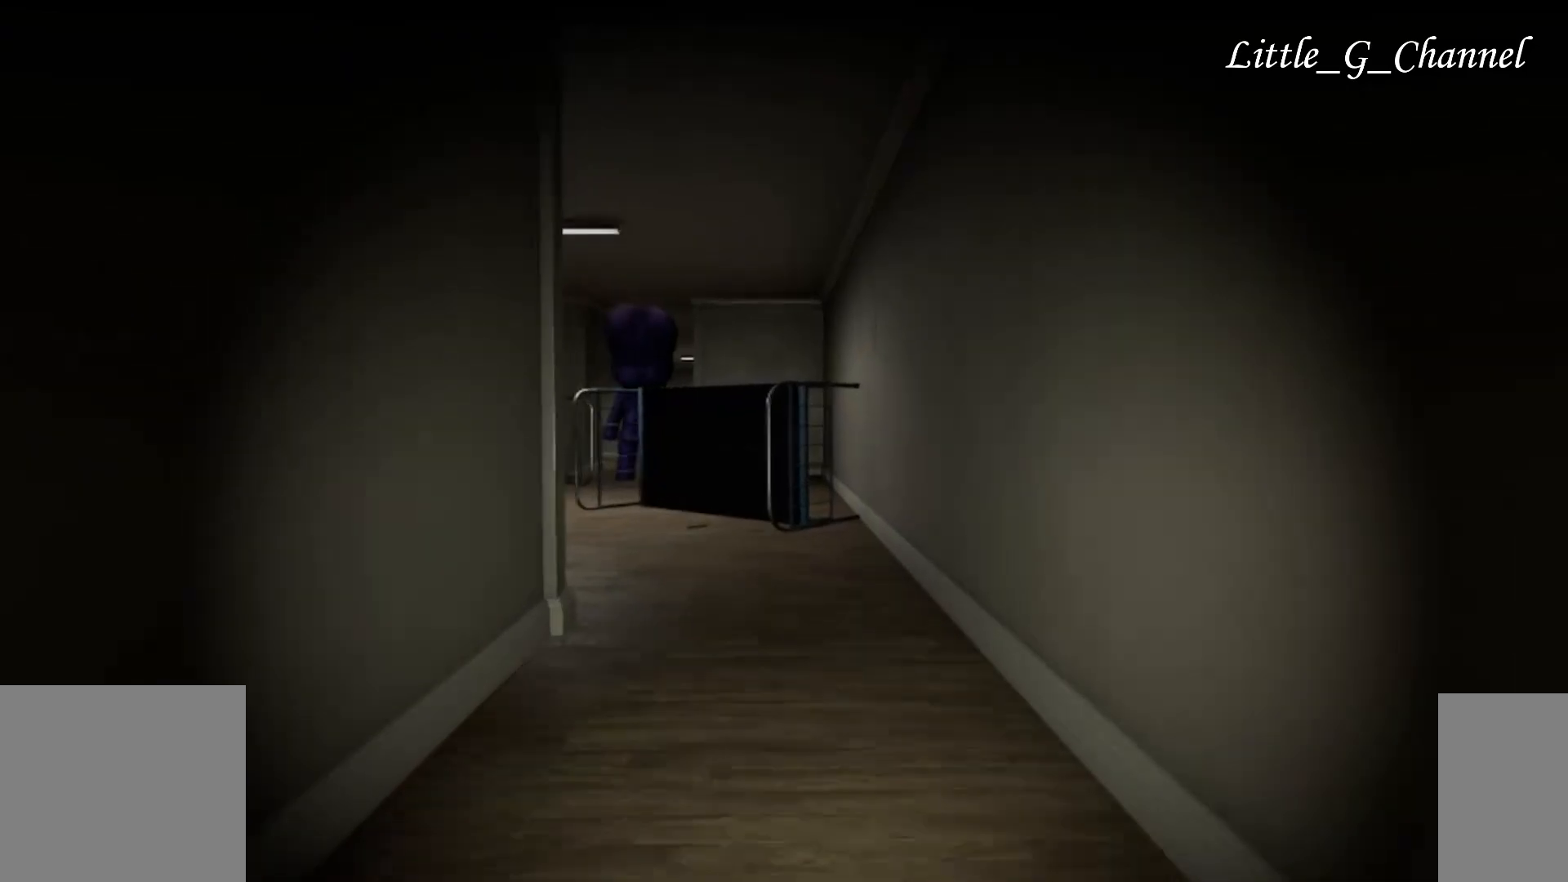
{"keys": ["w"], "mouse": [], "events": []}
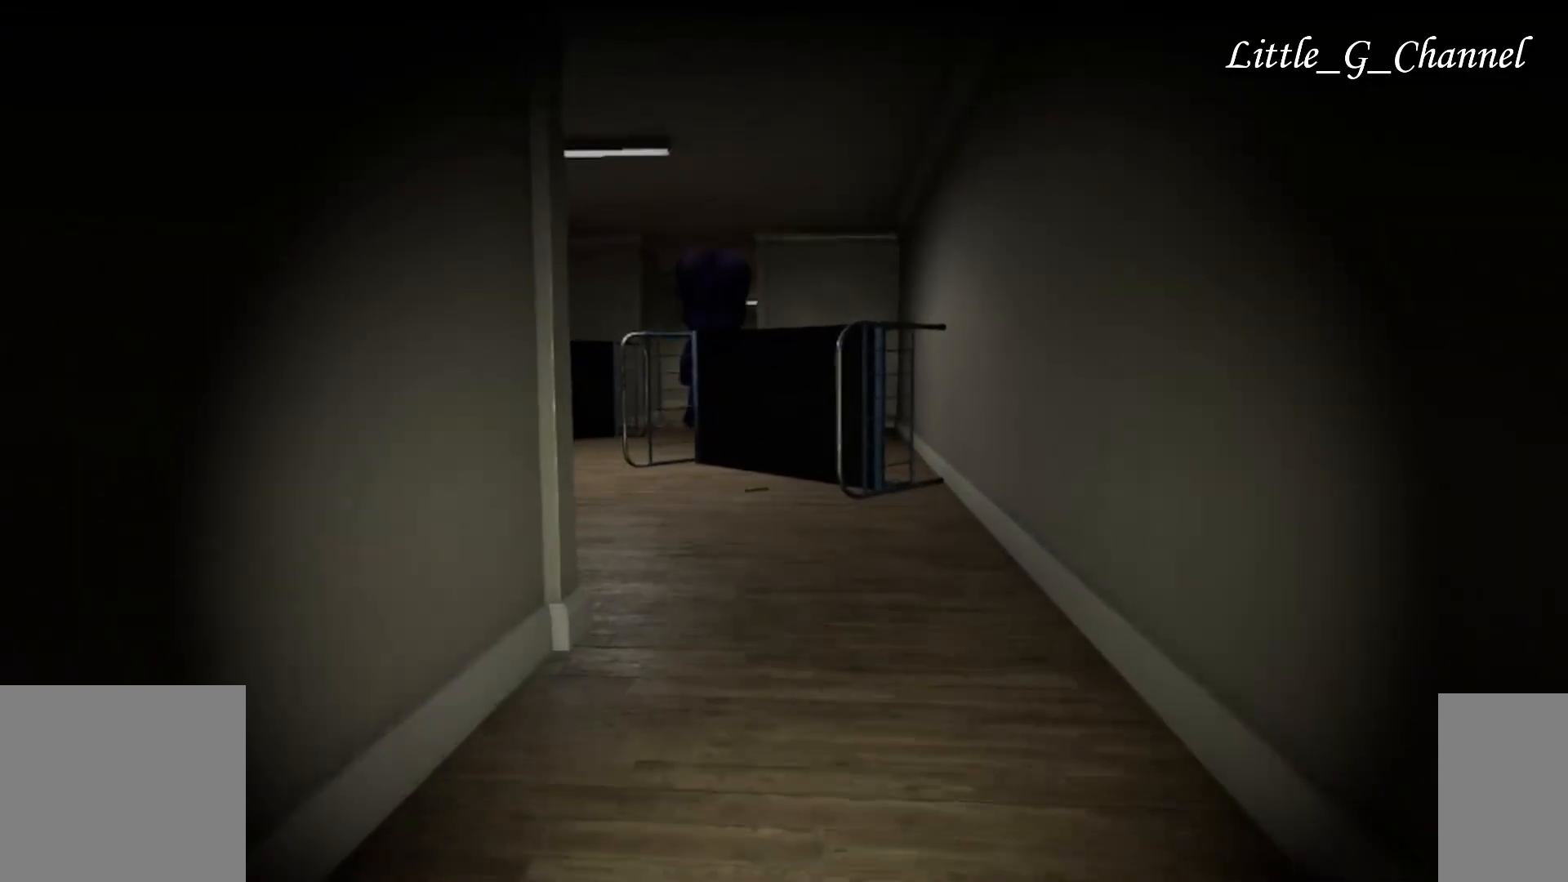
{"keys": ["d", "w"], "mouse": [], "events": [[217, "d", "down"]]}
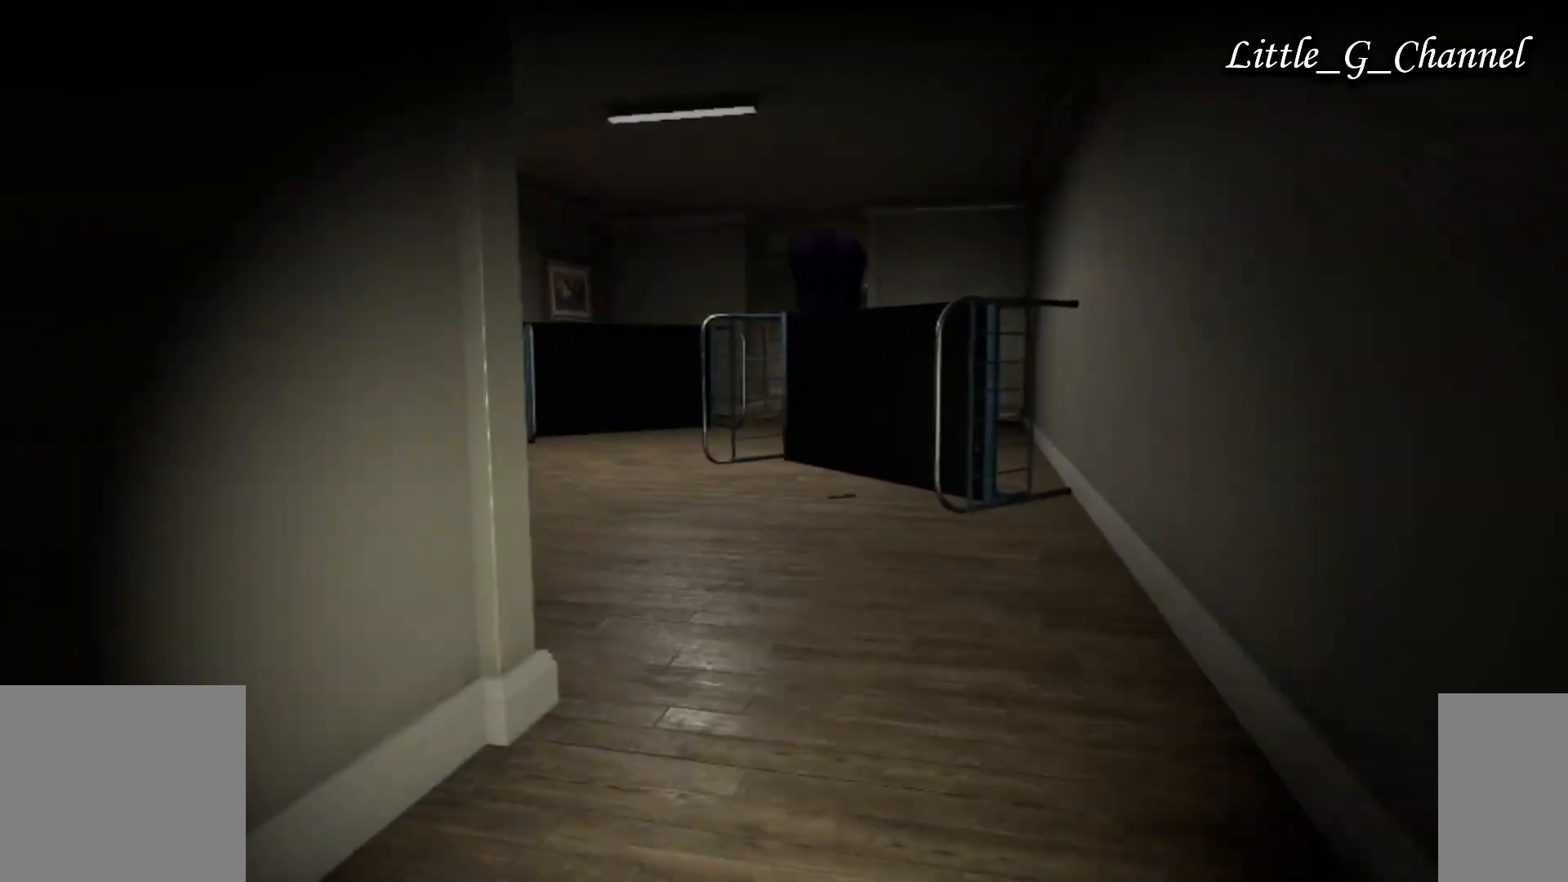
{"keys": ["d", "w"], "mouse": [], "events": []}
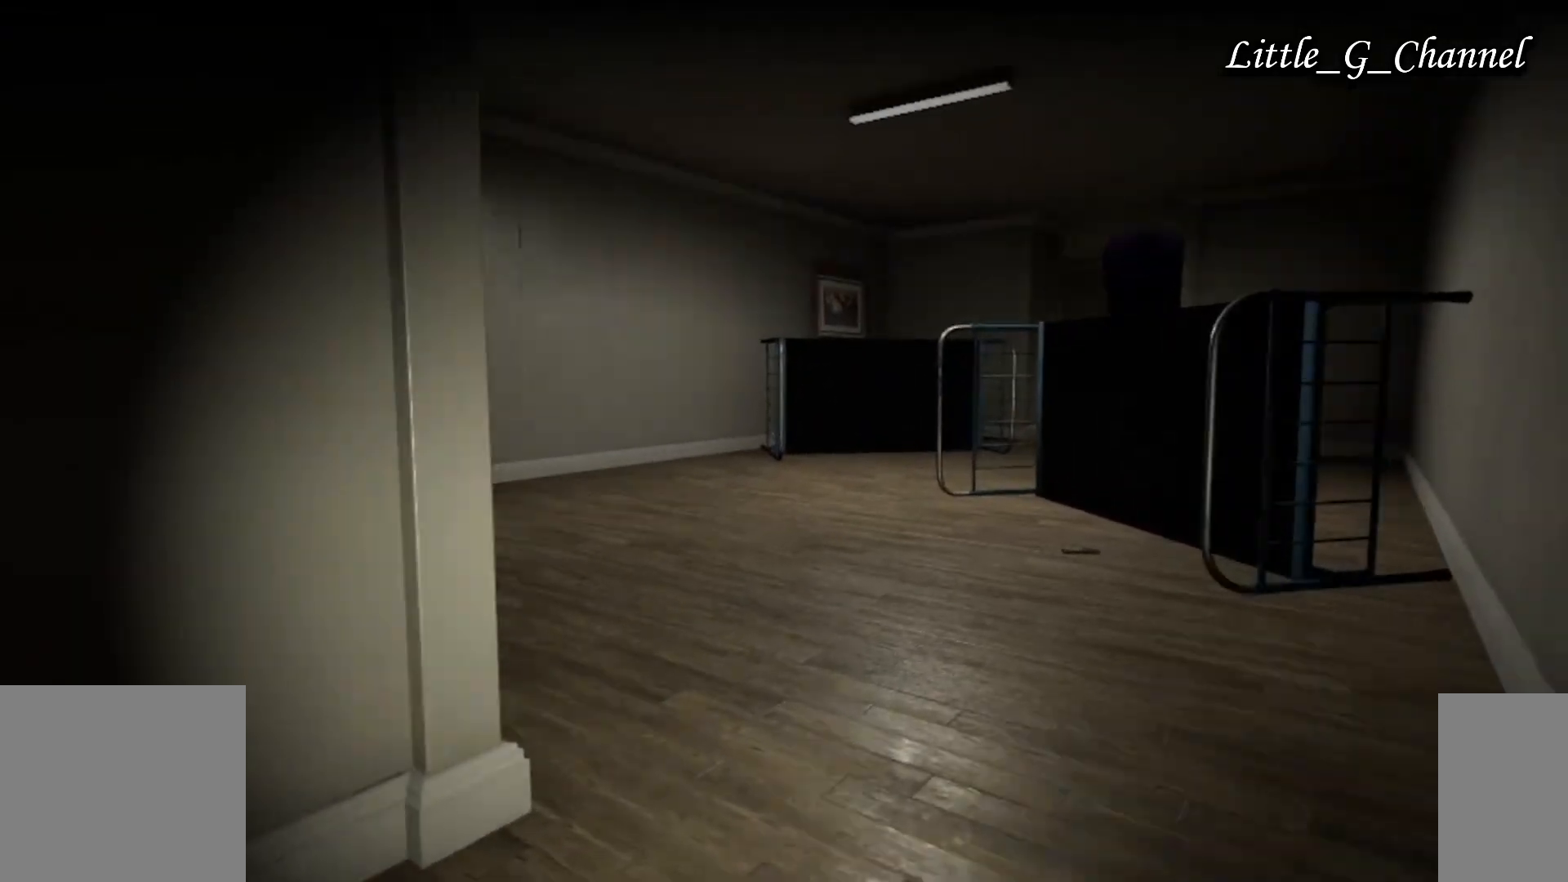
{"keys": ["d", "w"], "mouse": [], "events": []}
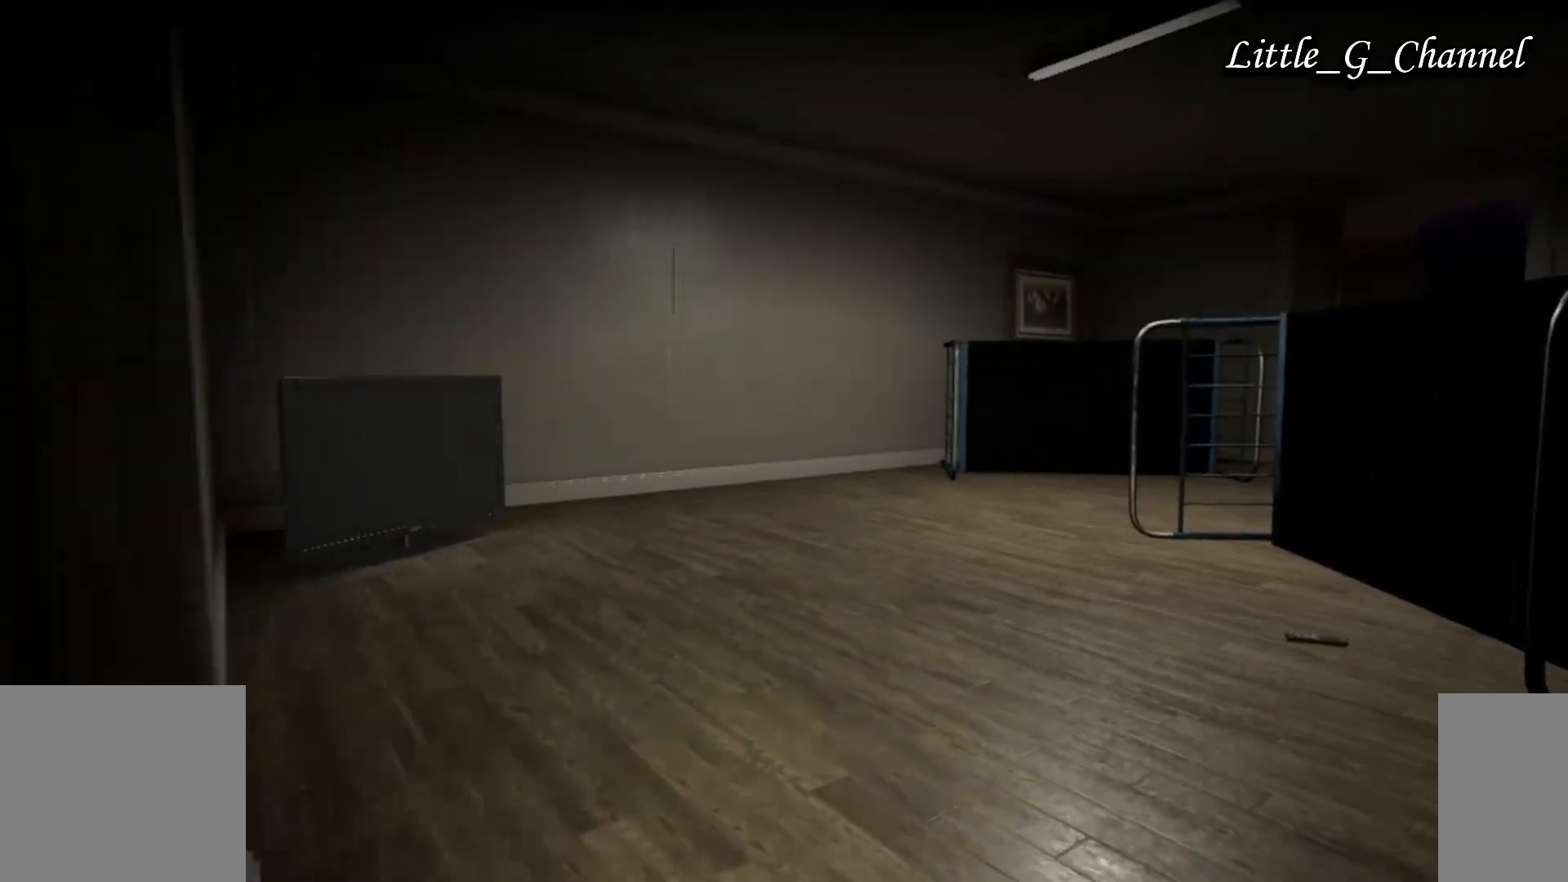
{"keys": [], "mouse": [], "events": [[83, "d", "up"], [450, "w", "up"]]}
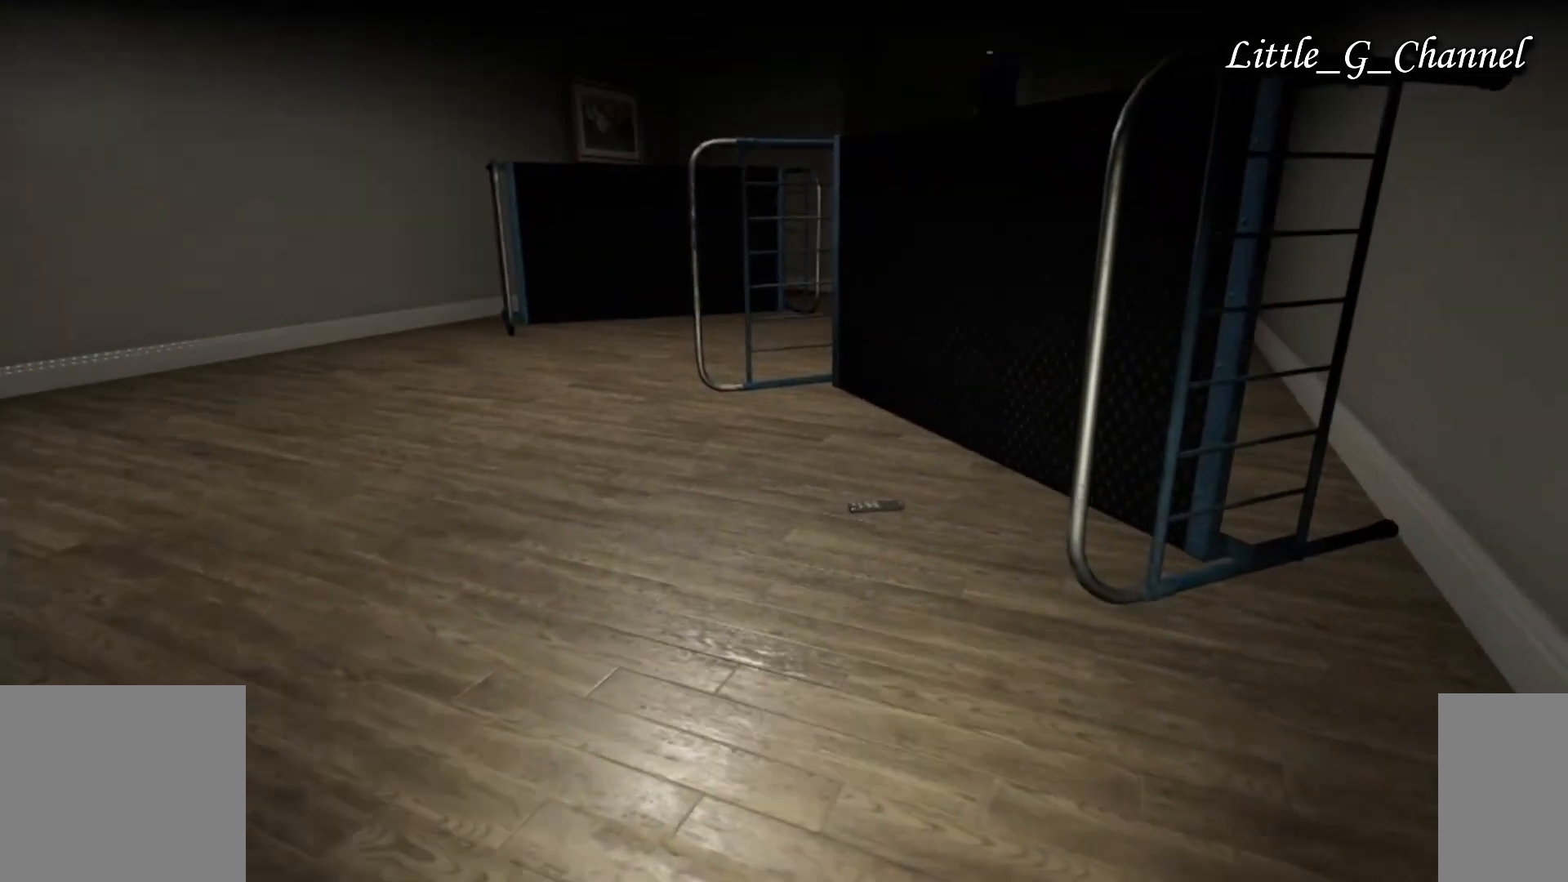
{"keys": ["a", "w"], "mouse": [], "events": [[300, "w", "down"], [450, "a", "down"]]}
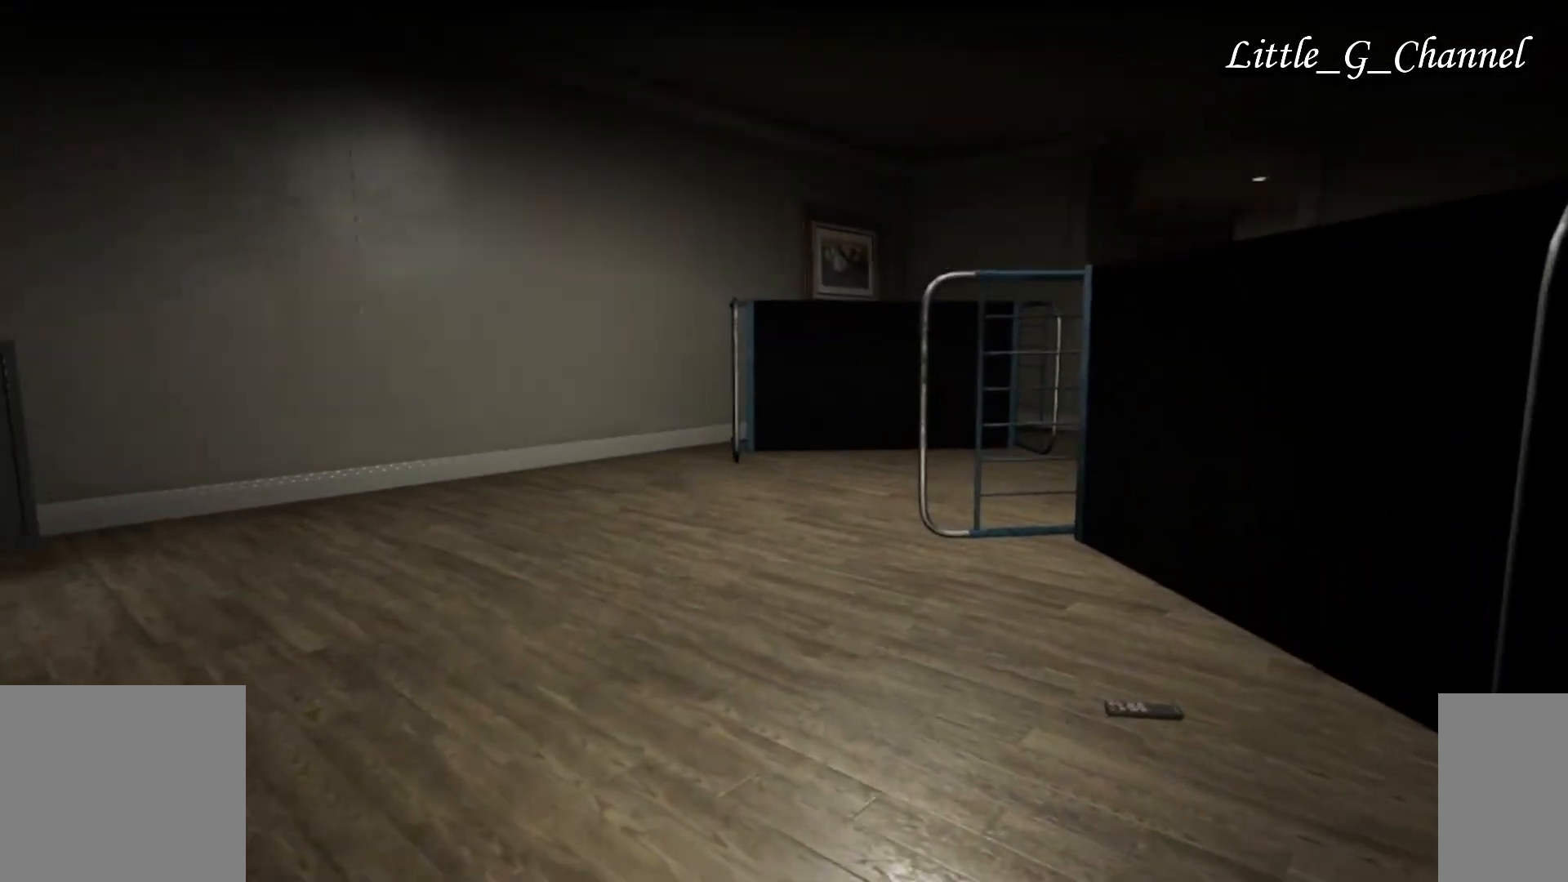
{"keys": ["a", "w"], "mouse": [], "events": []}
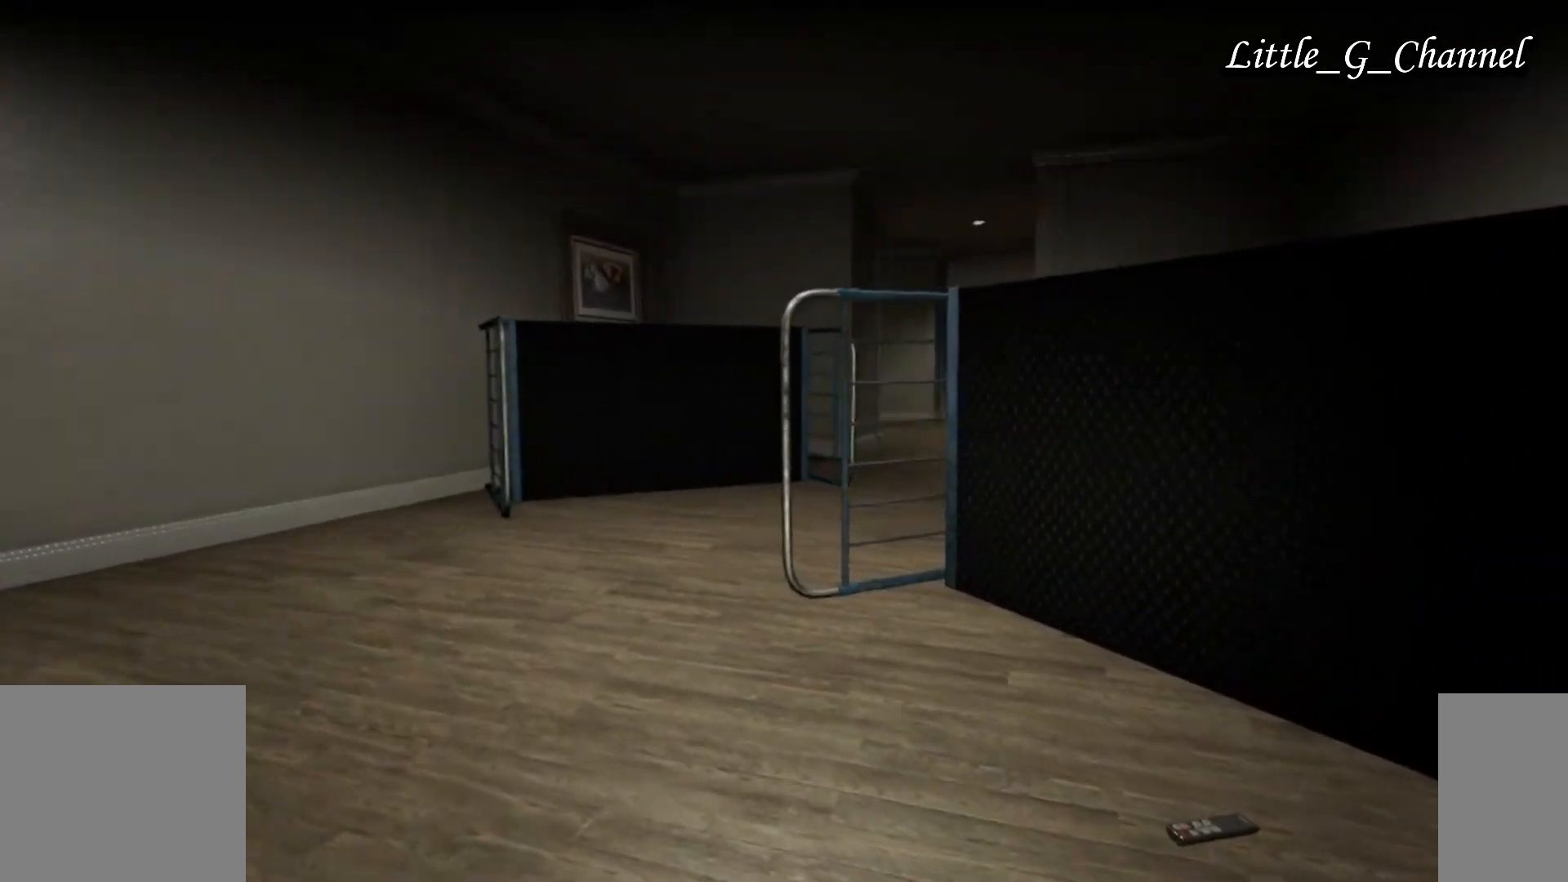
{"keys": ["a", "w"], "mouse": [], "events": []}
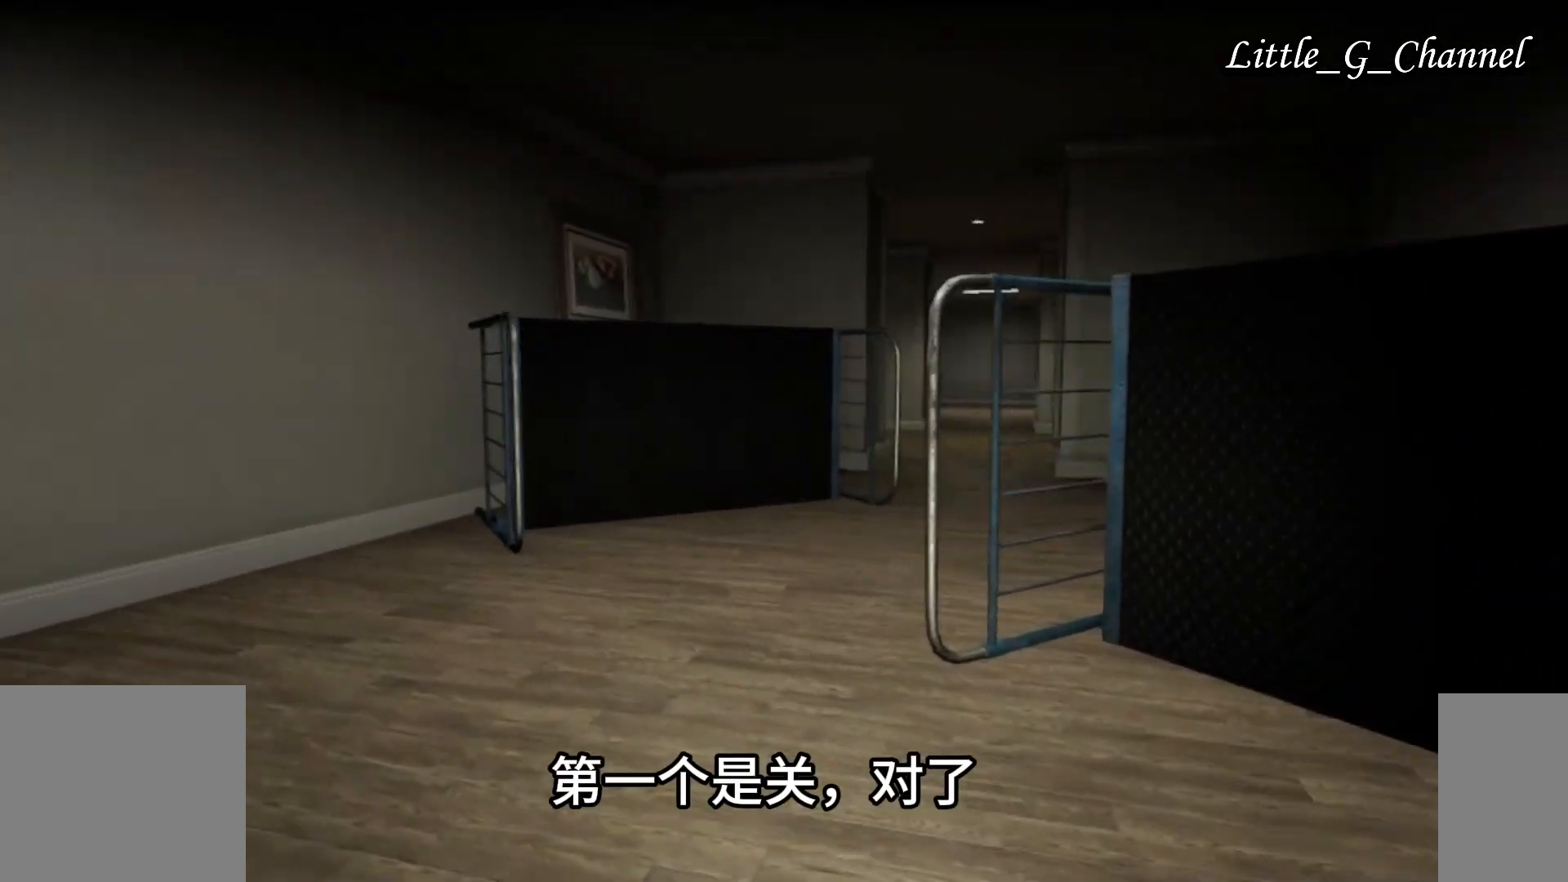
{"keys": ["w"], "mouse": [], "events": [[83, "a", "up"]]}
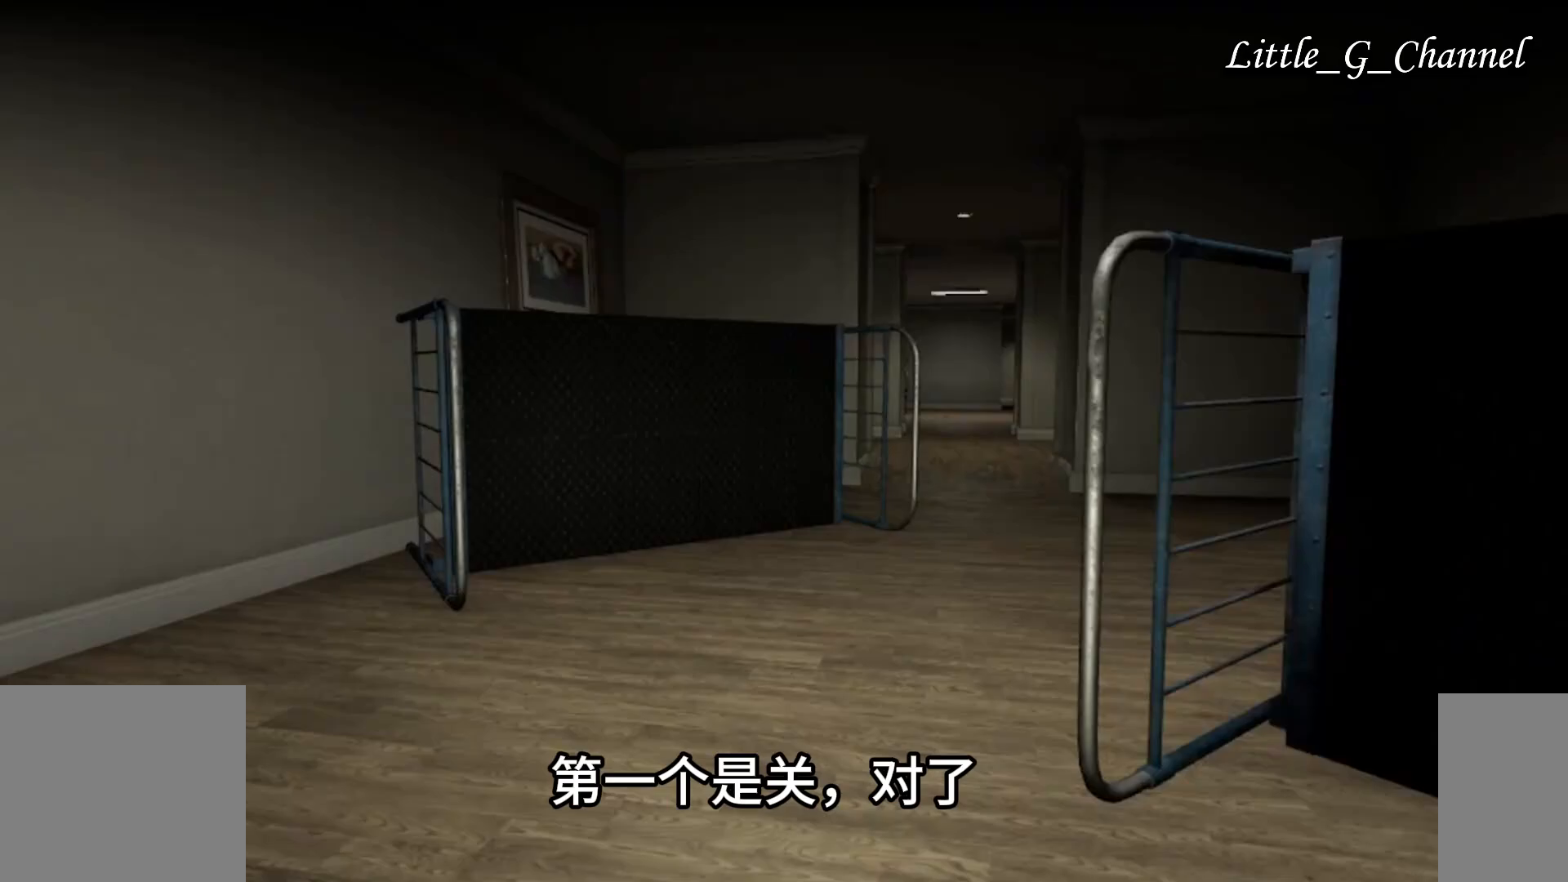
{"keys": ["w"], "mouse": [], "events": []}
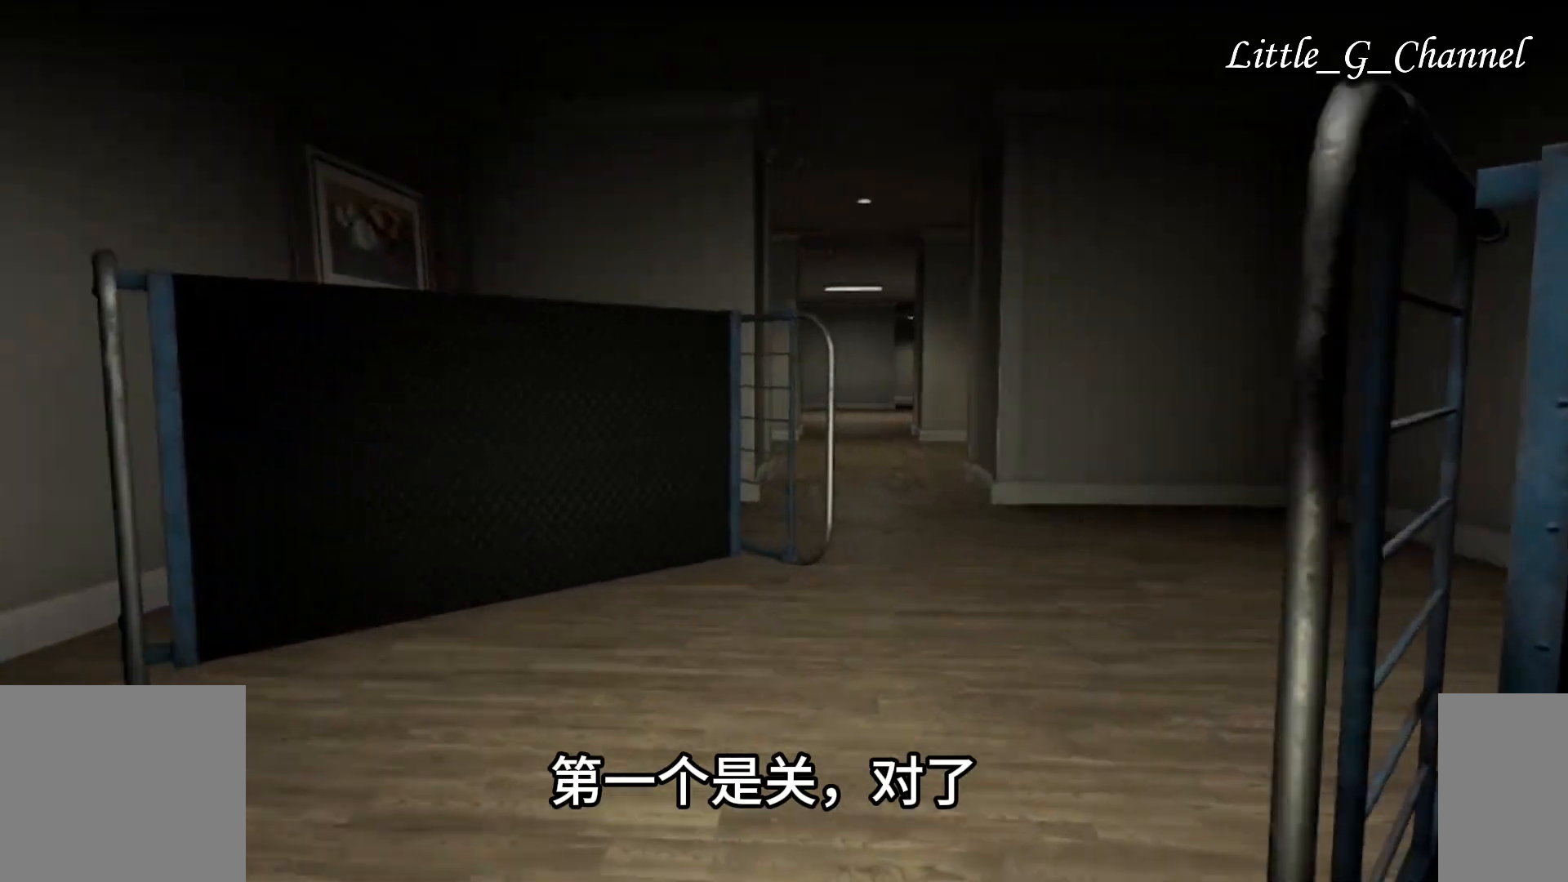
{"keys": ["w"], "mouse": [], "events": []}
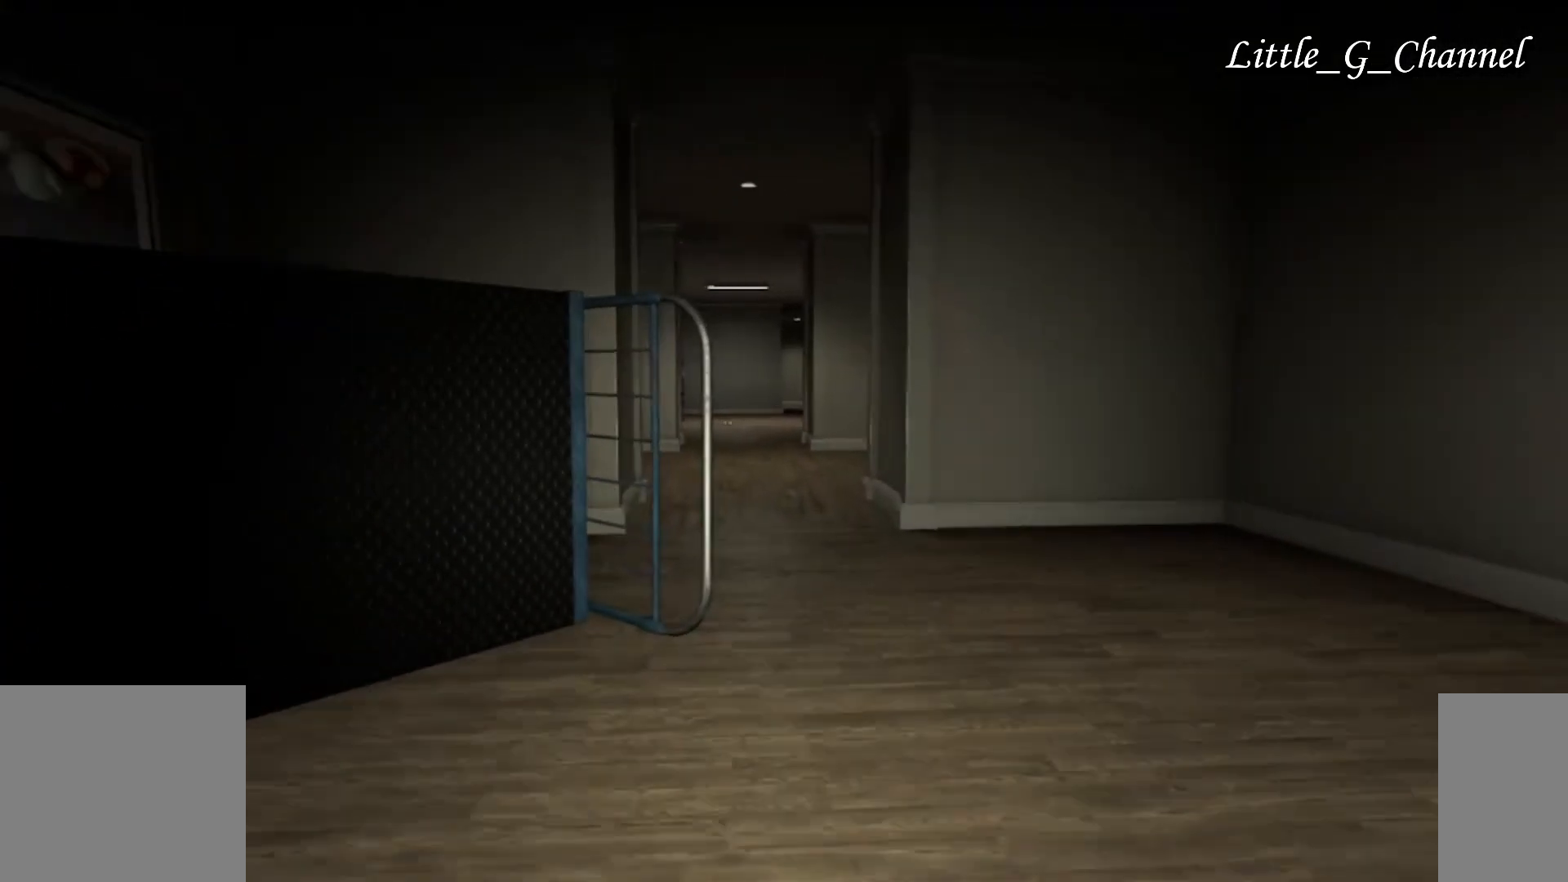
{"keys": ["w"], "mouse": [], "events": []}
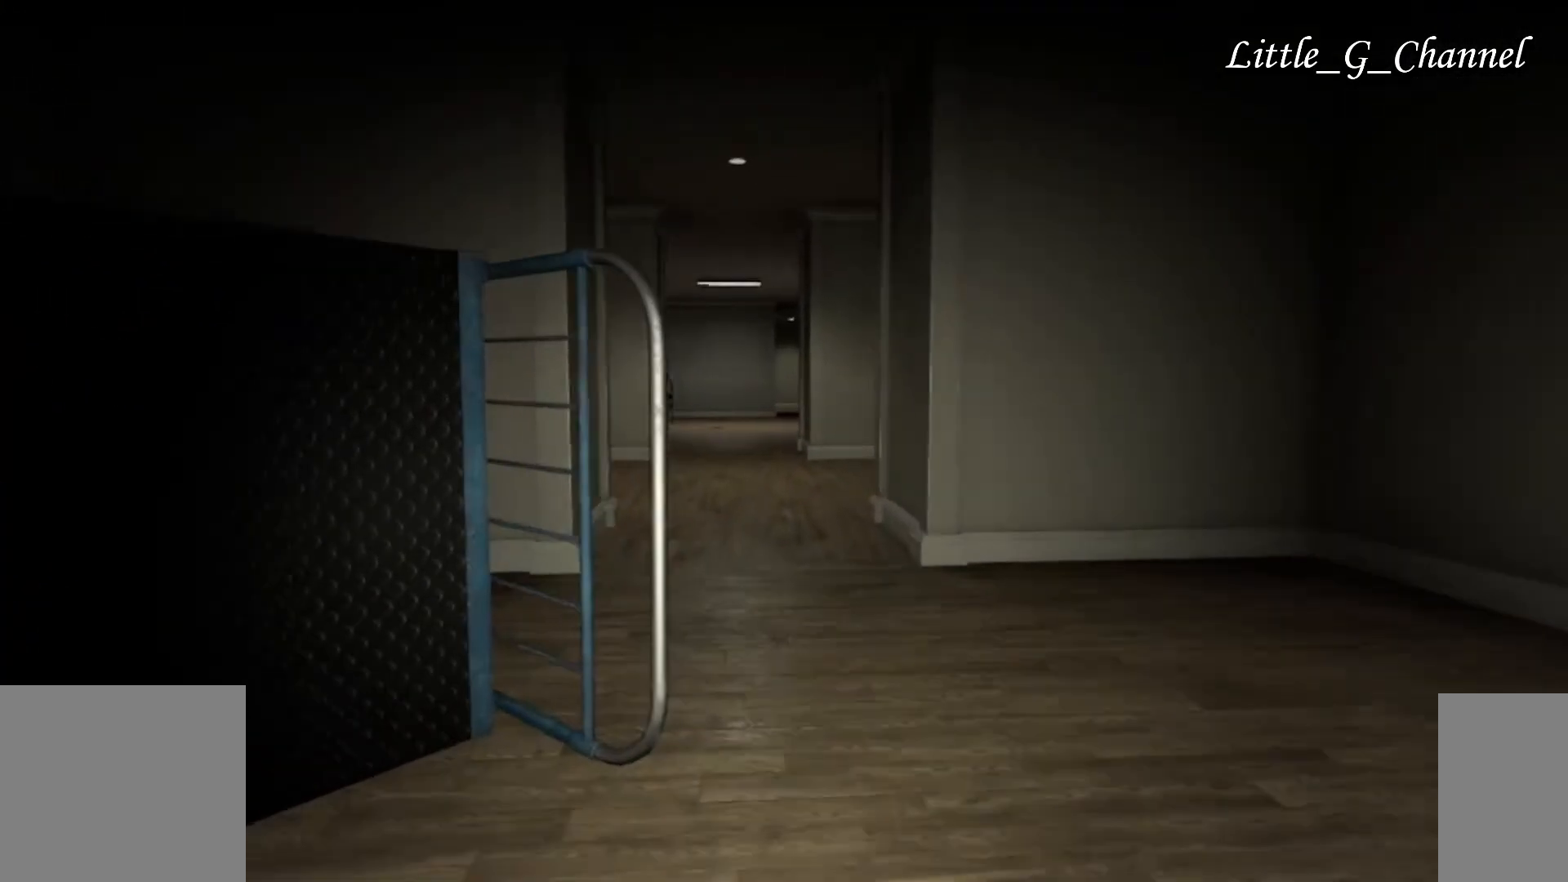
{"keys": ["w"], "mouse": [], "events": []}
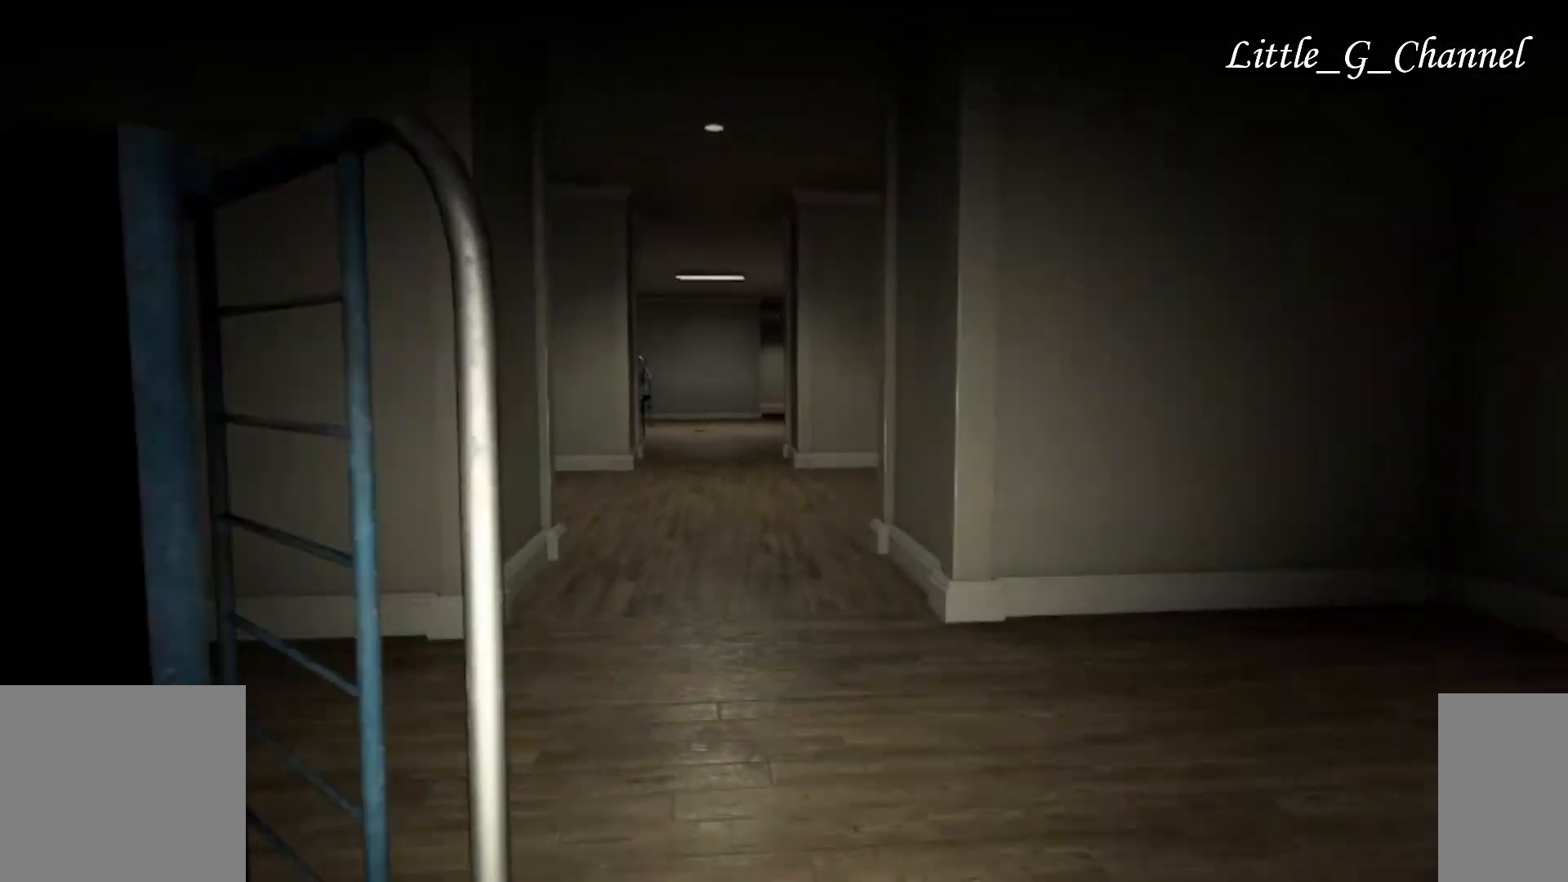
{"keys": ["w"], "mouse": [], "events": []}